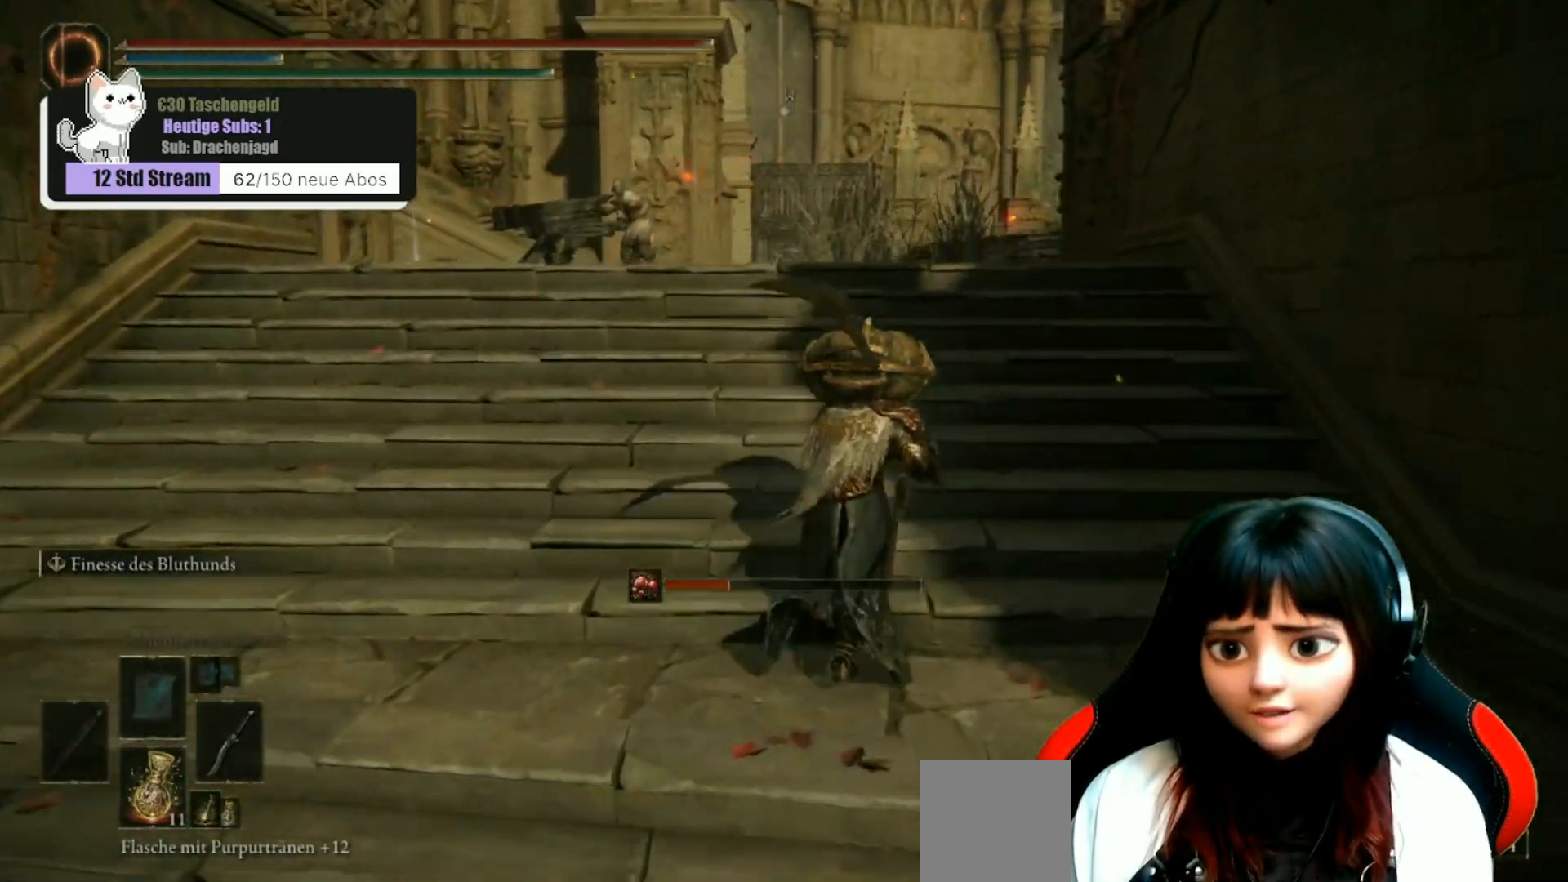
Gameplay with a controller (Xbox layout); each line is a JSON object with the inputs held at the frame after it. "events" lists button and stick changes between this image and that frame as [ms after this image, input, new state], when the widget could be followed in between.
{"buttons": [], "left_stick": "up", "right_stick": "down-left", "events": []}
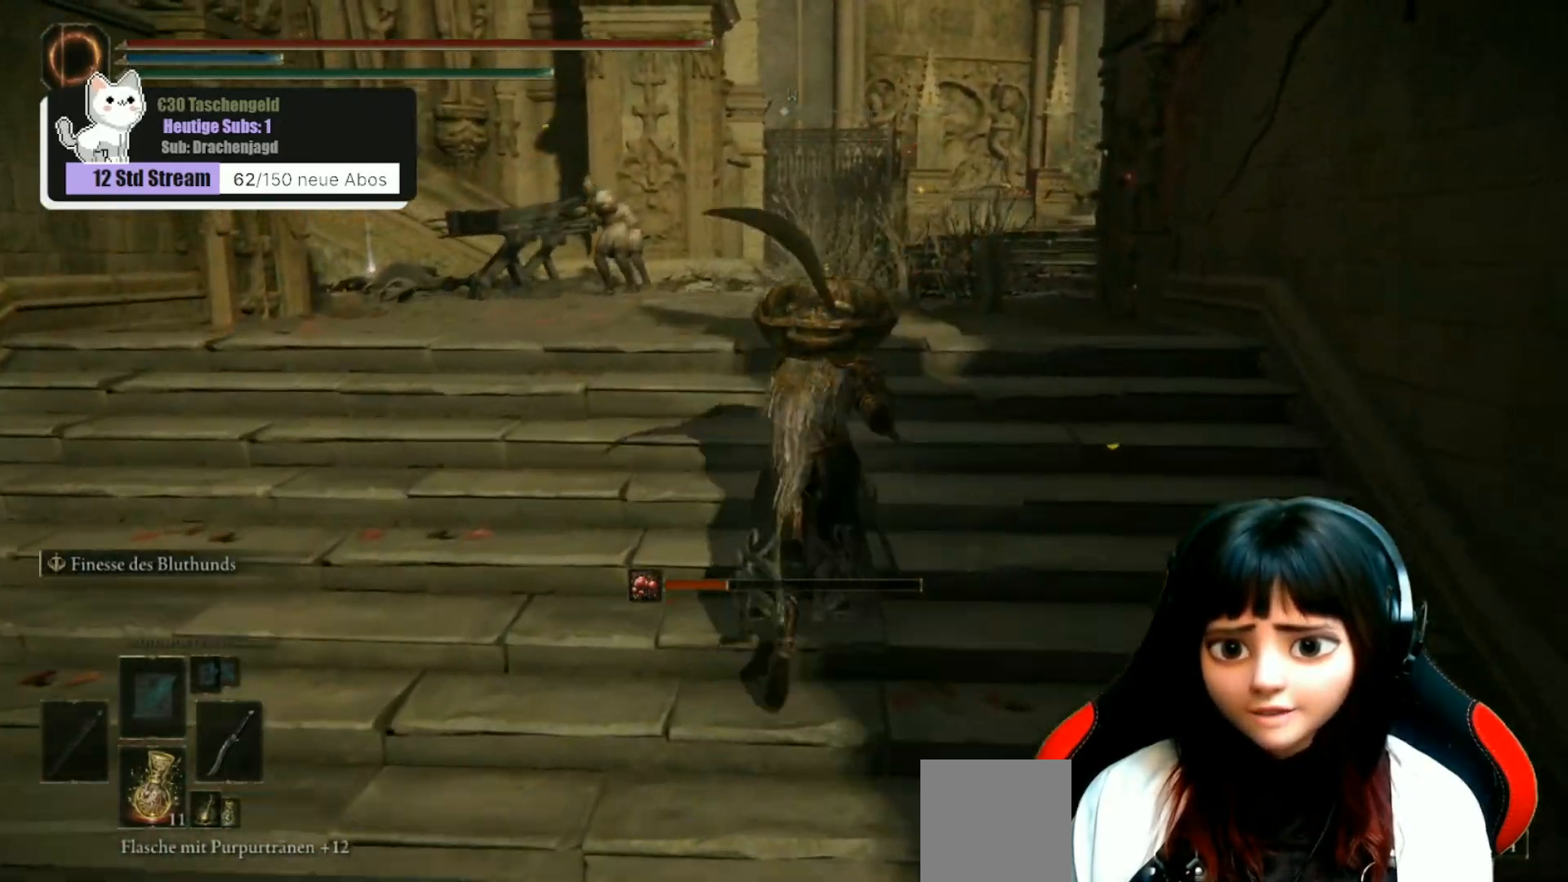
{"buttons": [], "left_stick": "up-right", "right_stick": "down-left", "events": [[200, "left_stick", "up-right"]]}
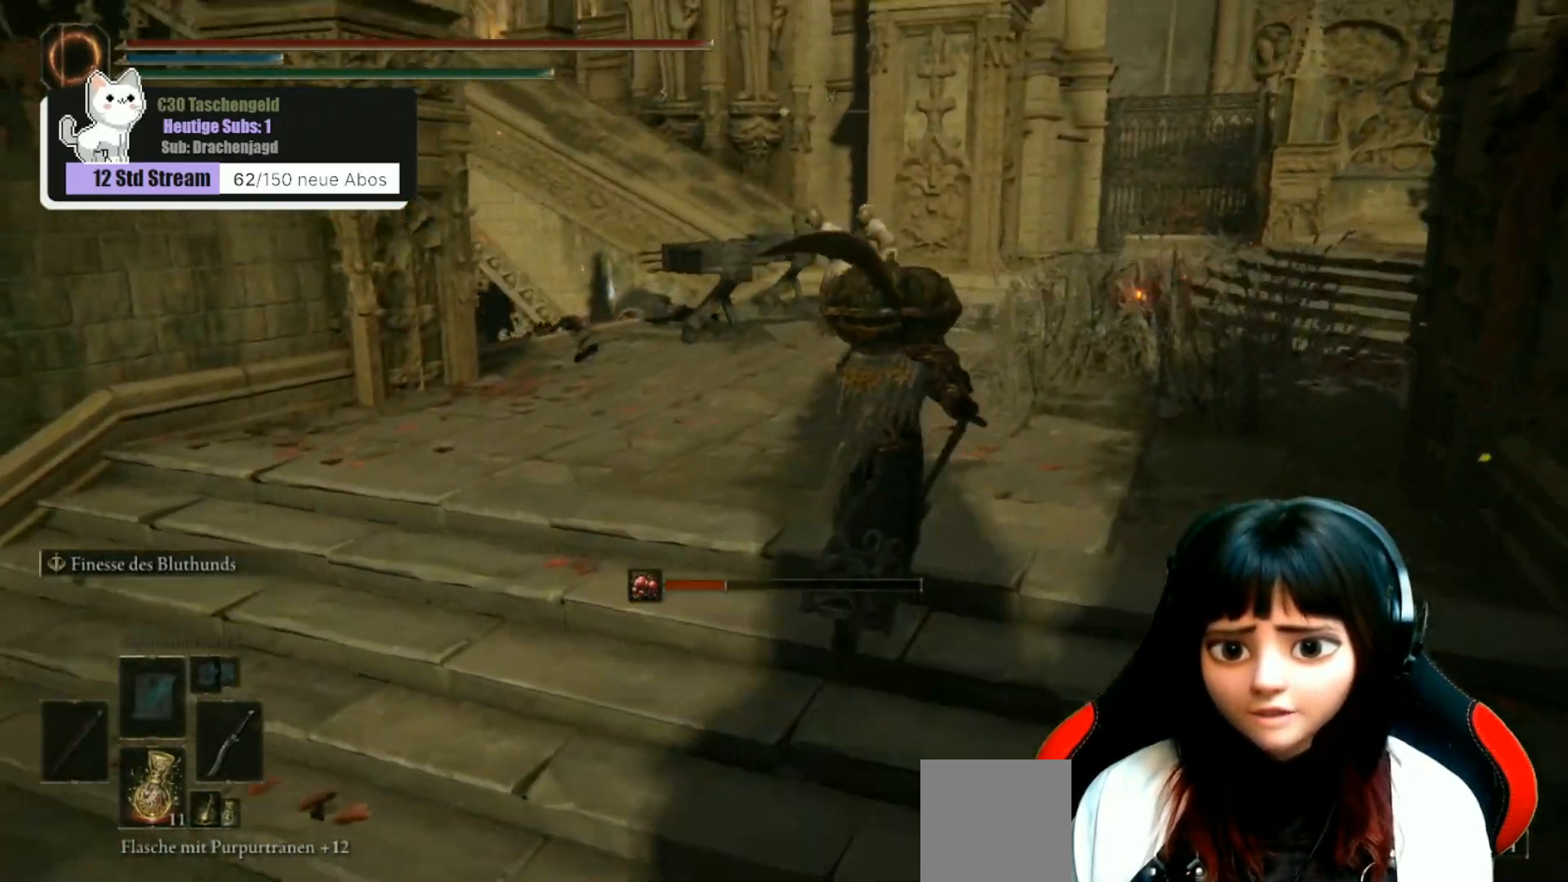
{"buttons": [], "left_stick": "up-right", "right_stick": "down-left", "events": [[133, "R3", "down"], [233, "R3", "up"]]}
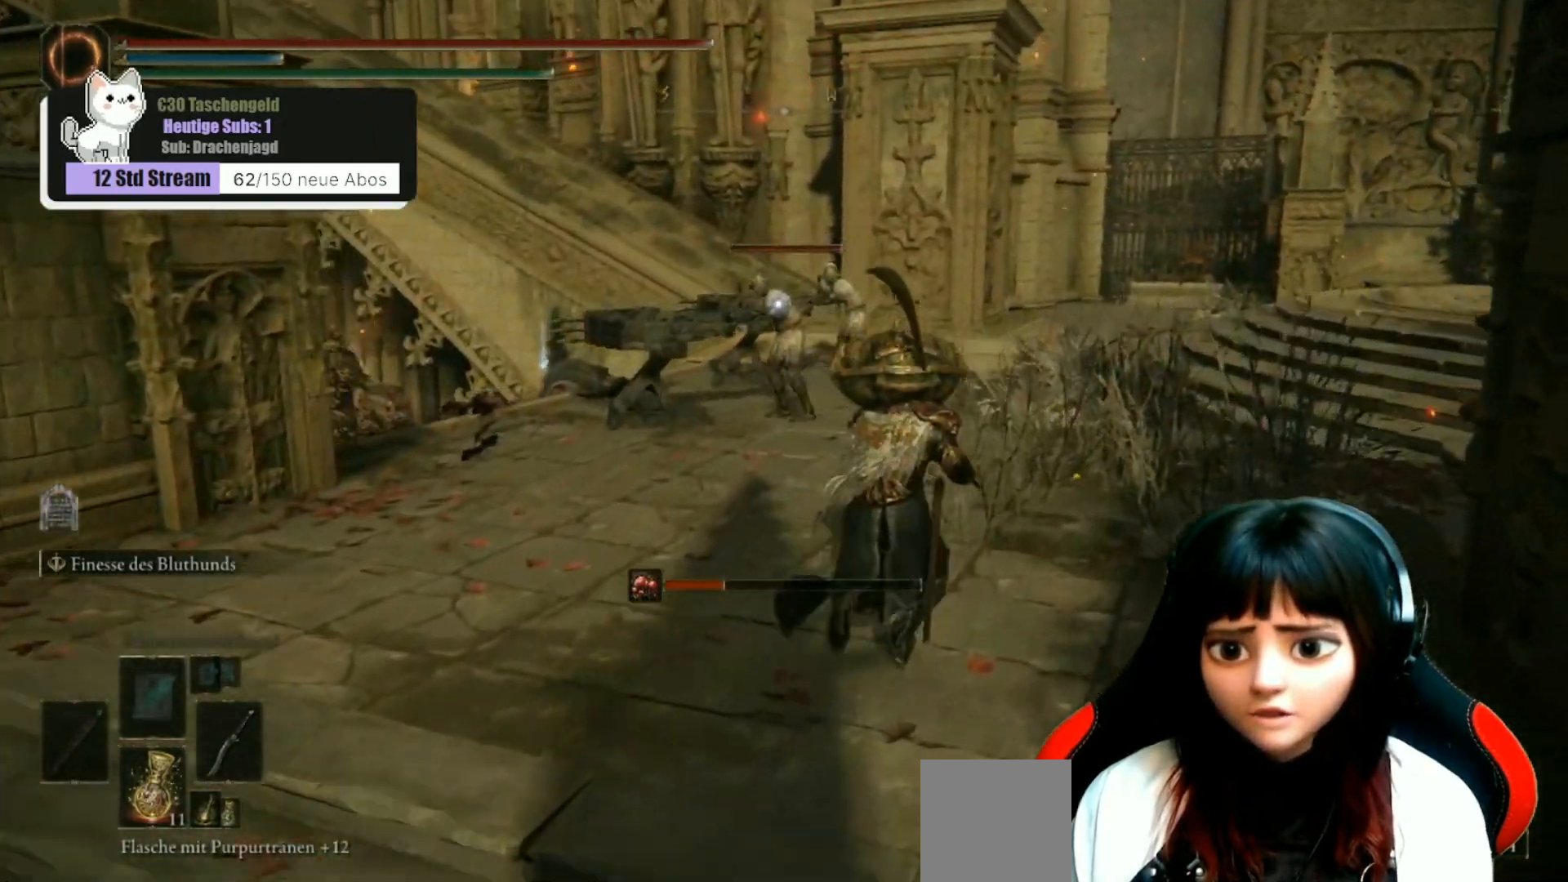
{"buttons": [], "left_stick": "up", "right_stick": "center", "events": [[67, "left_stick", "up"], [133, "right_stick", "center"]]}
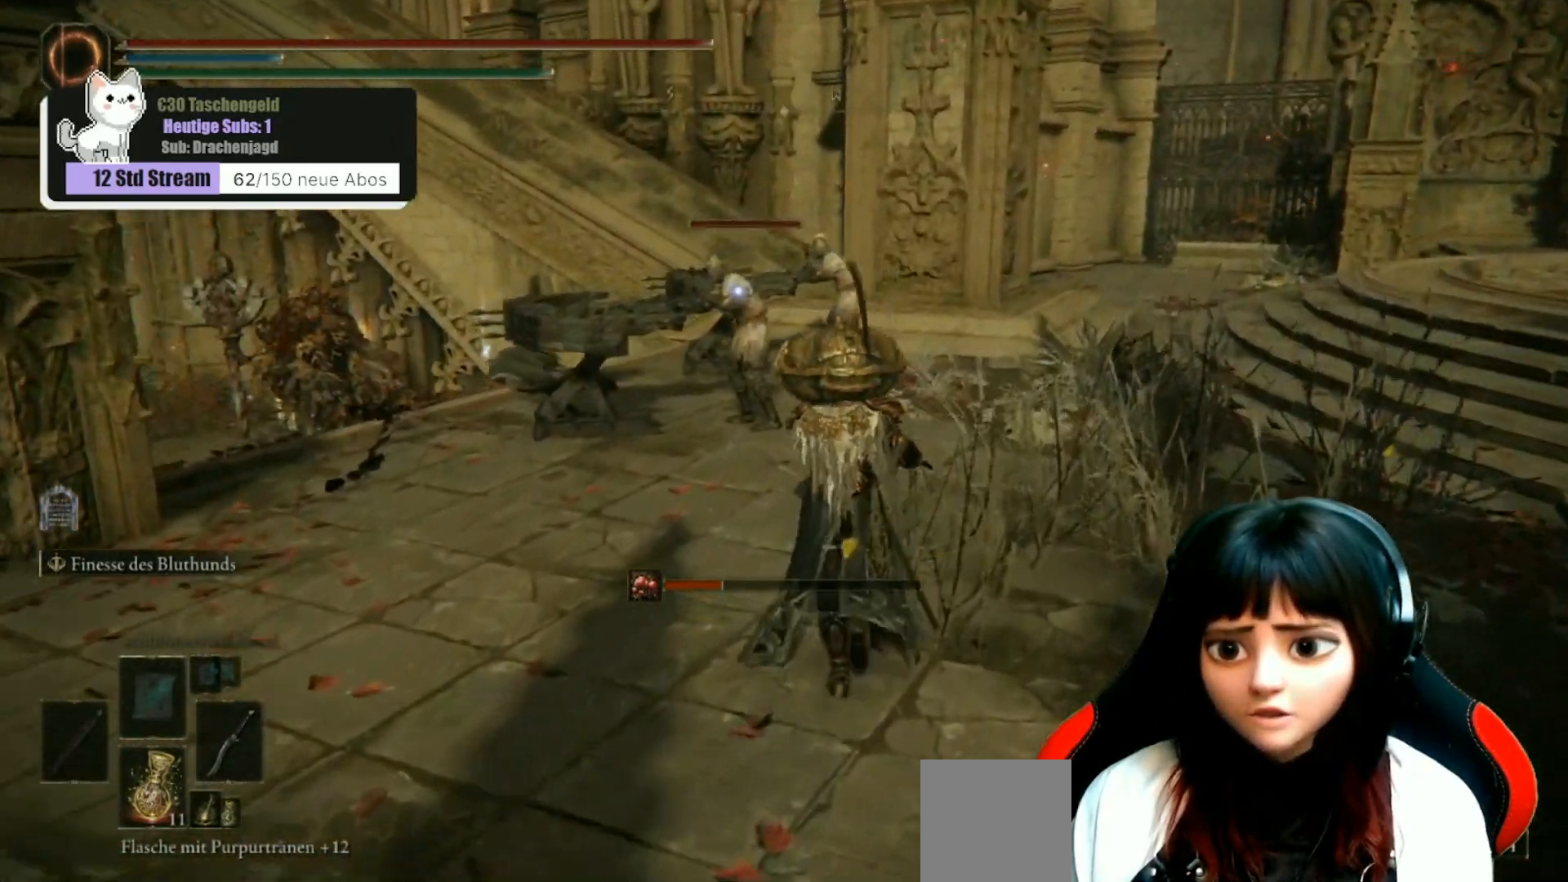
{"buttons": ["R2"], "left_stick": "up", "right_stick": "center", "events": [[500, "R2", "down"]]}
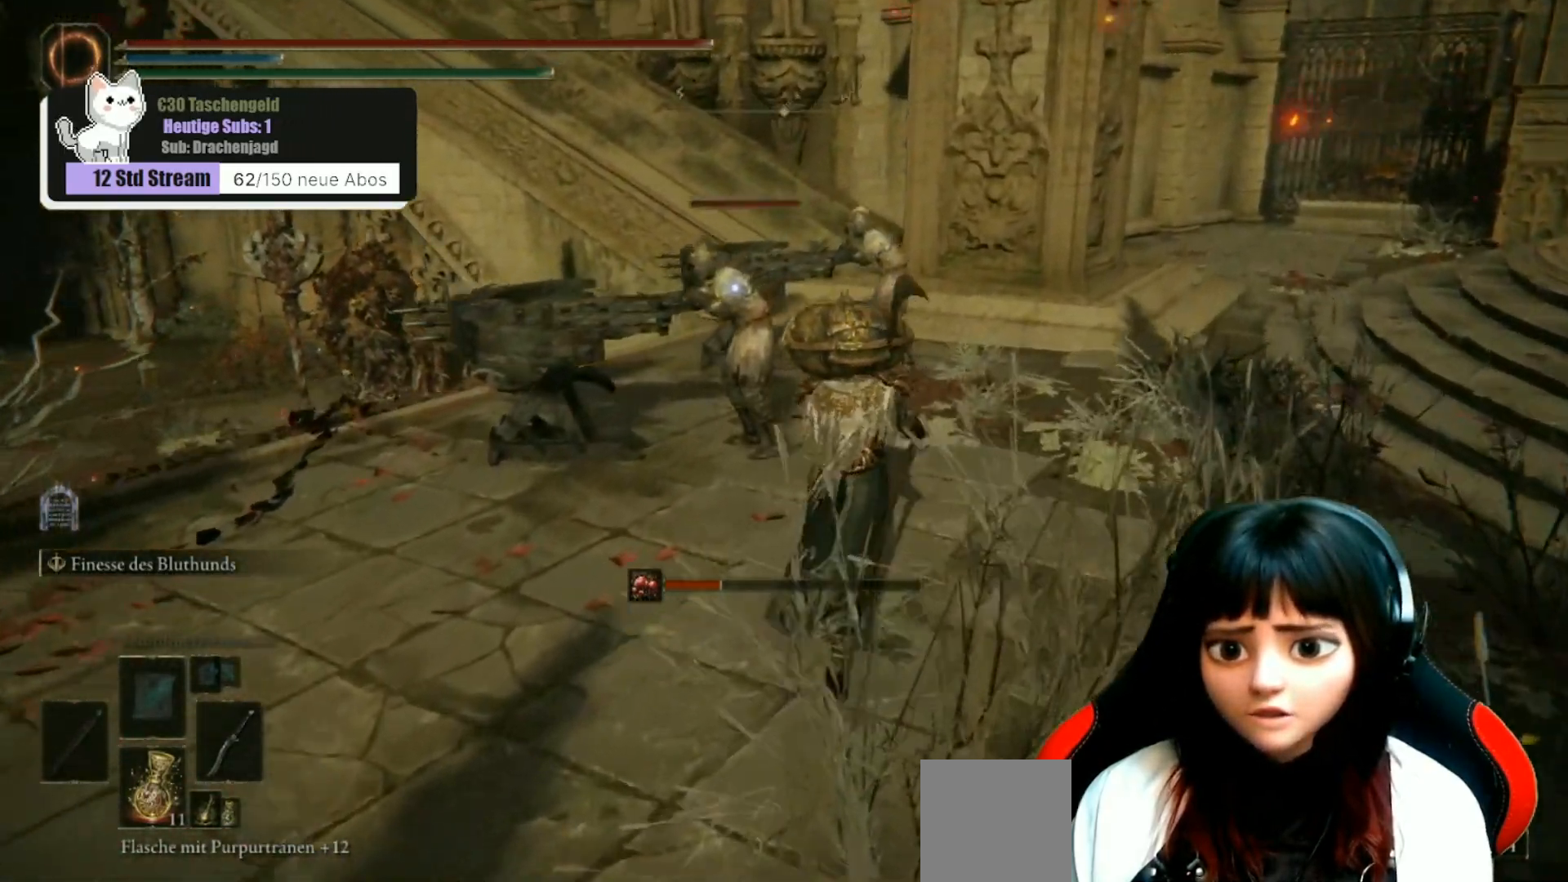
{"buttons": ["R2"], "left_stick": "up", "right_stick": "center", "events": []}
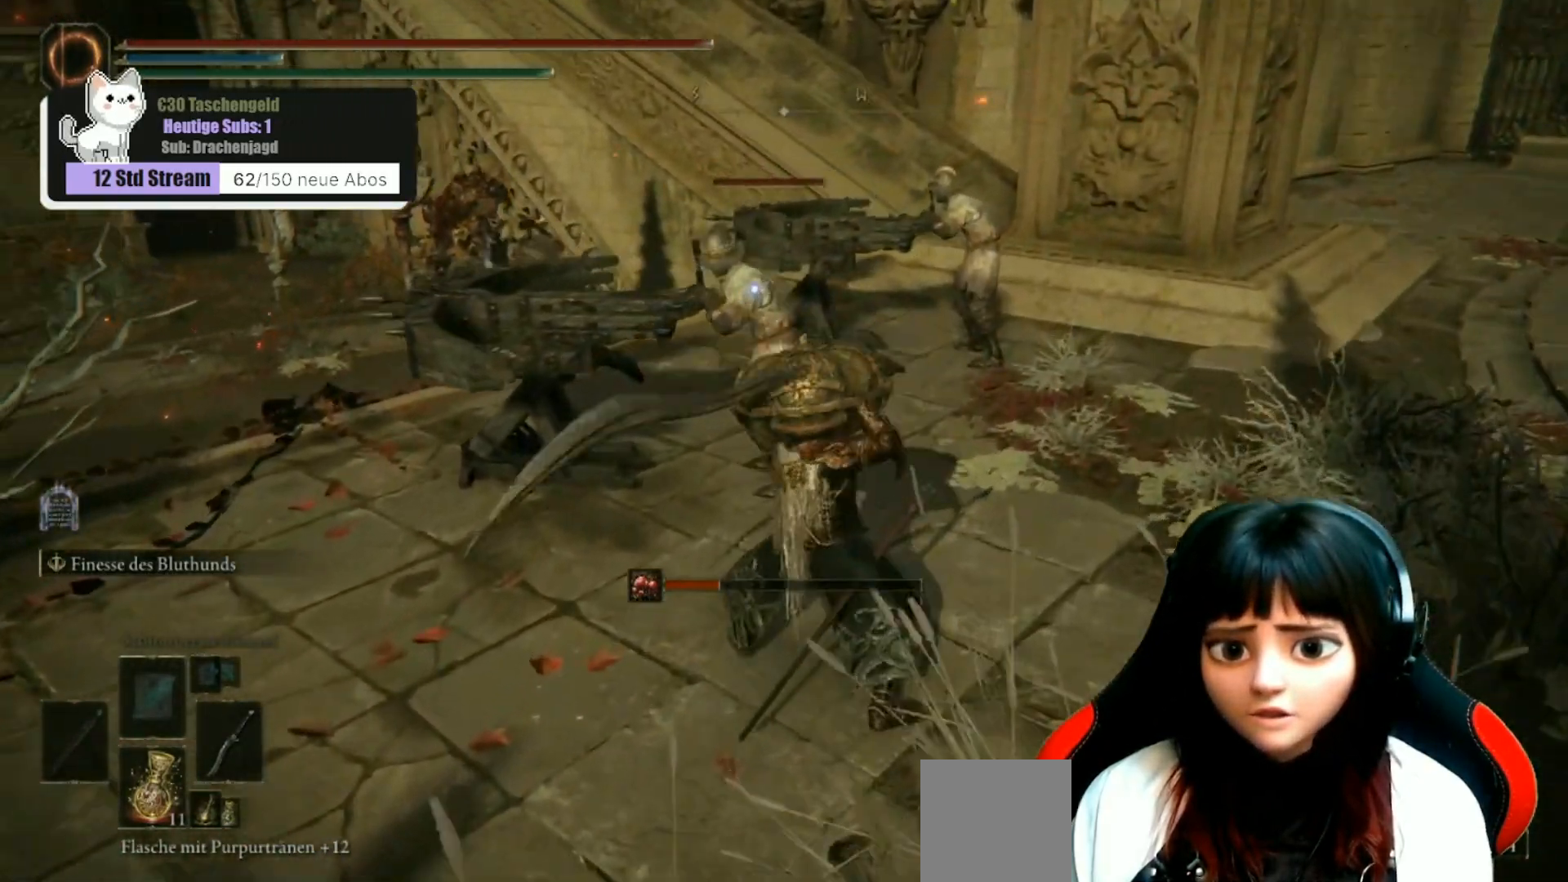
{"buttons": [], "left_stick": "up-right", "right_stick": "center", "events": [[267, "R2", "up"], [300, "left_stick", "up-right"]]}
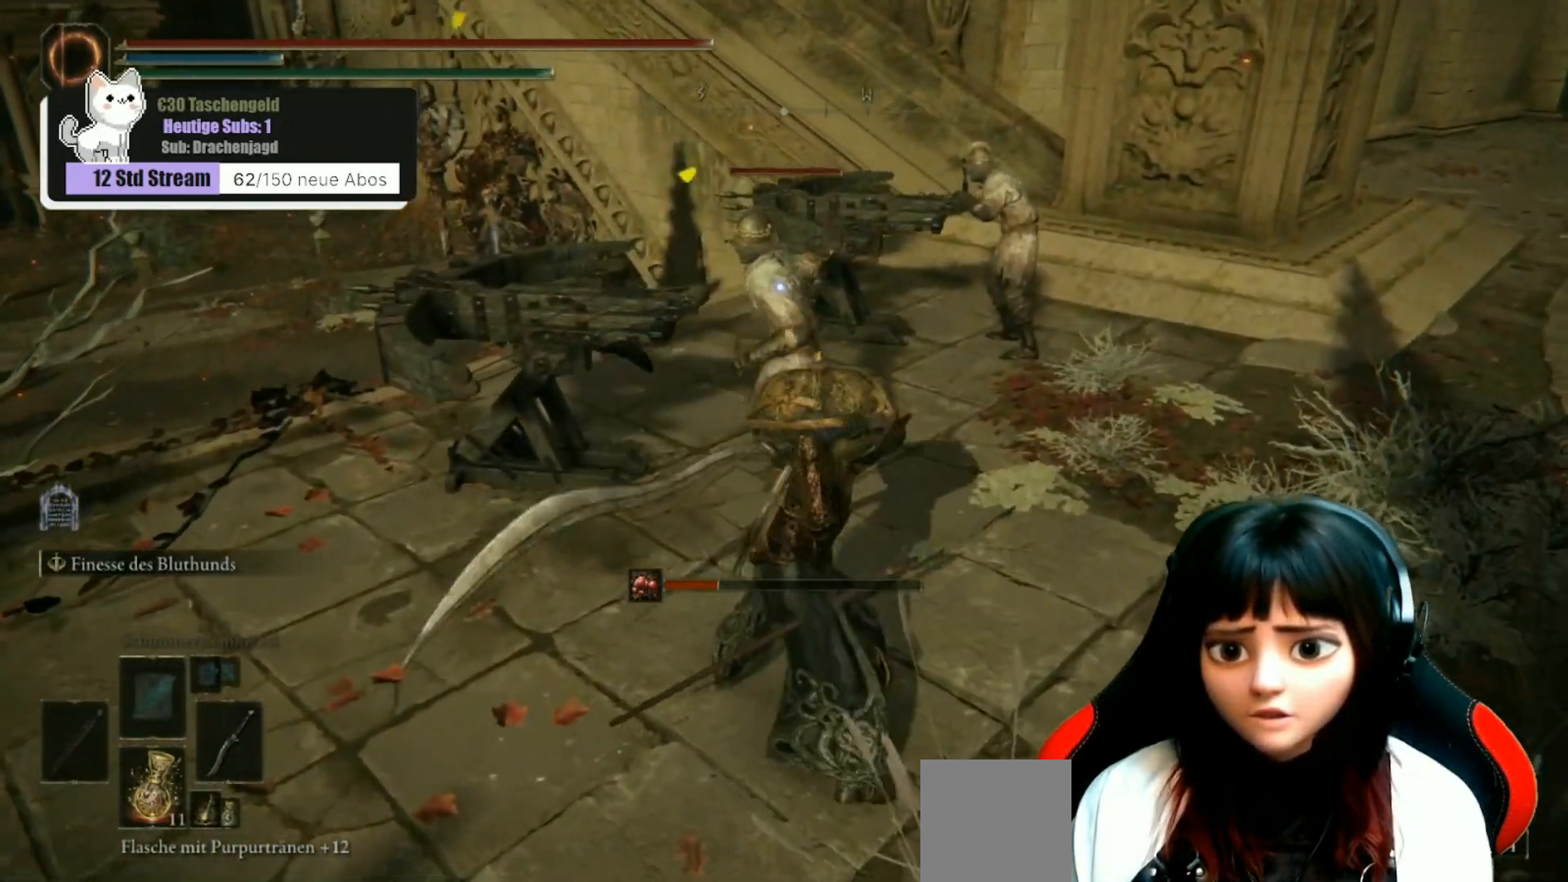
{"buttons": [], "left_stick": "up-right", "right_stick": "center", "events": []}
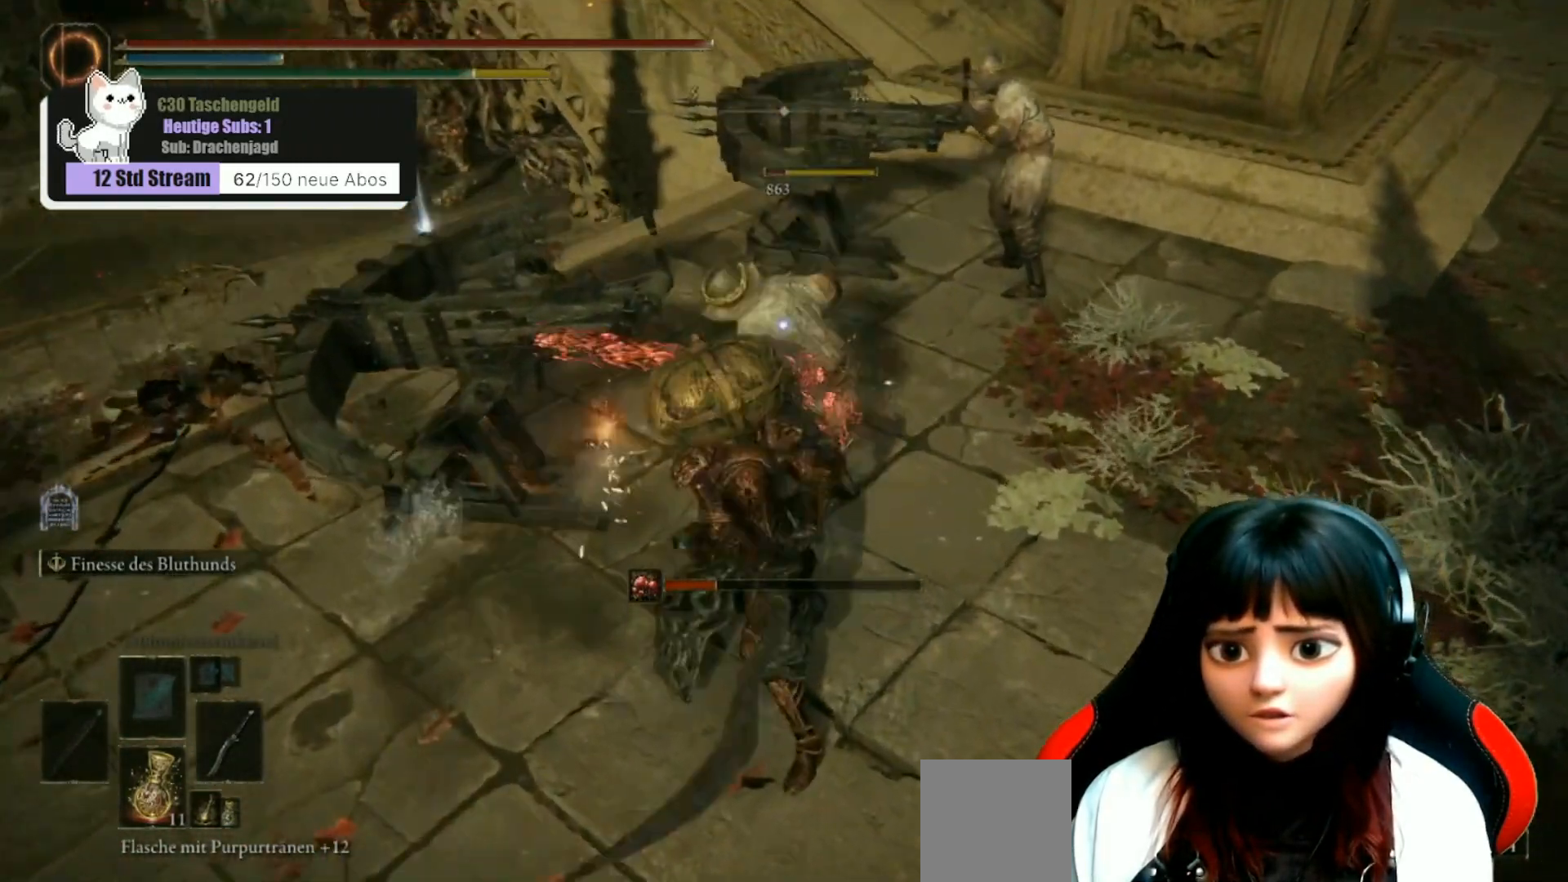
{"buttons": [], "left_stick": "up-right", "right_stick": "center", "events": [[267, "R1", "down"], [367, "R1", "up"]]}
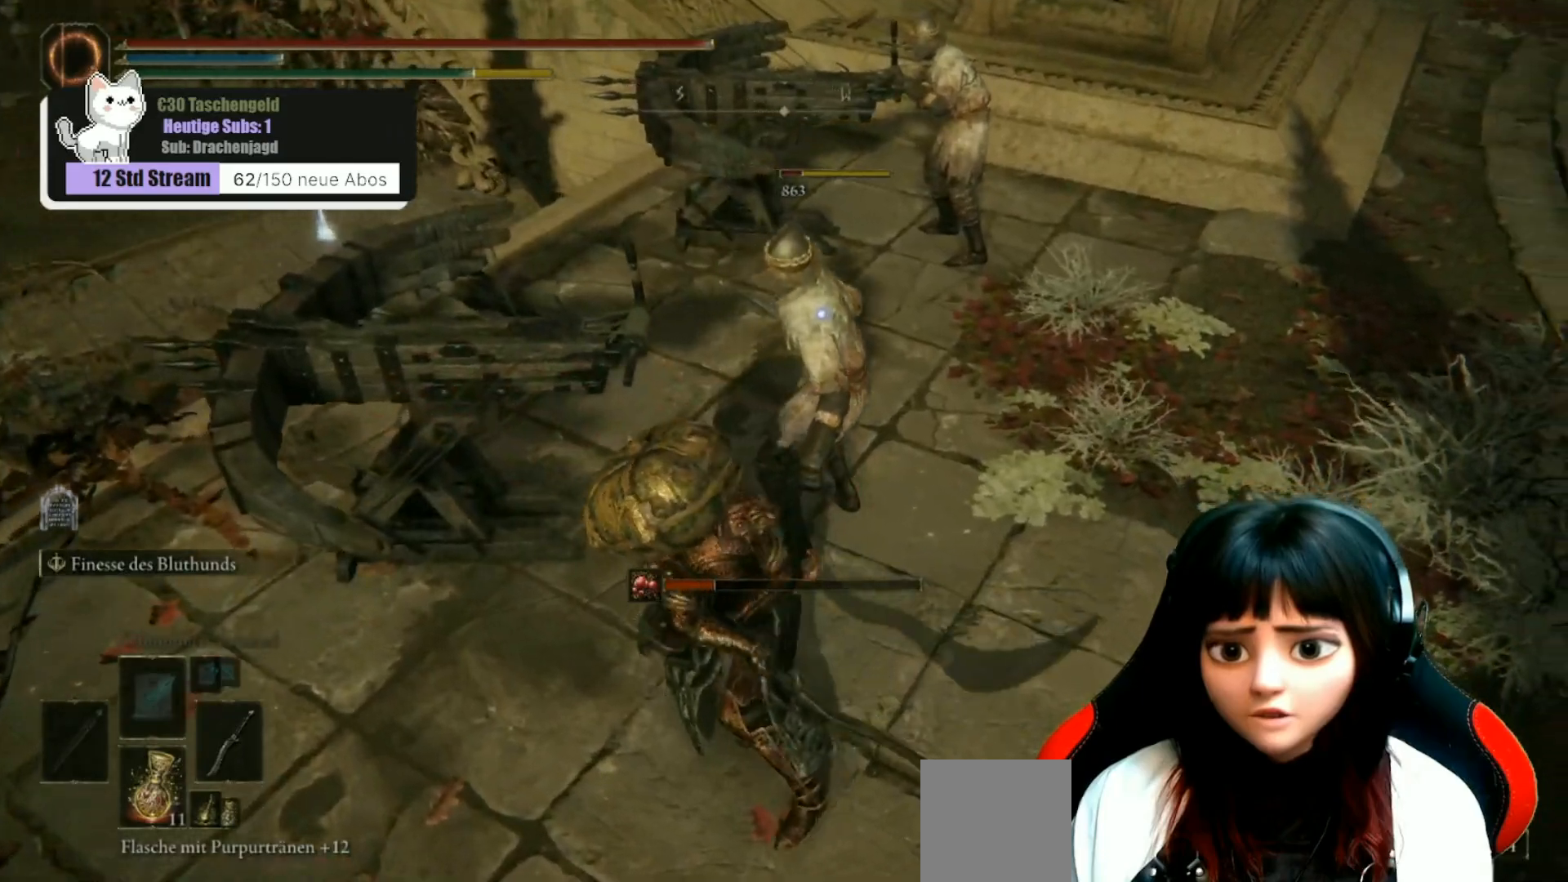
{"buttons": [], "left_stick": "up-right", "right_stick": "up", "events": [[500, "right_stick", "up"]]}
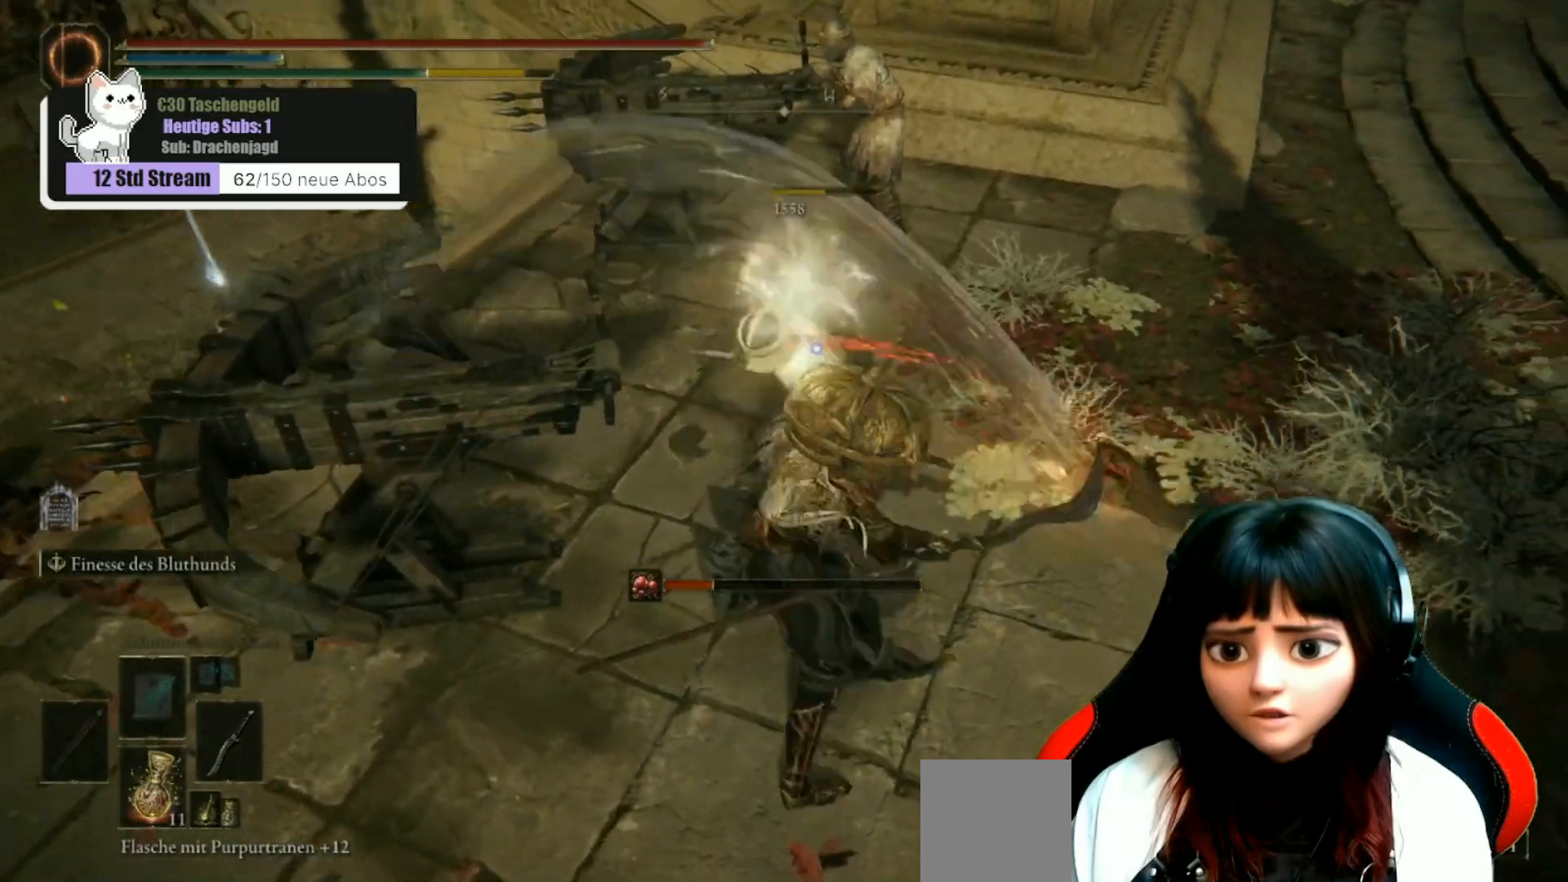
{"buttons": [], "left_stick": "up", "right_stick": "up", "events": [[367, "left_stick", "up"]]}
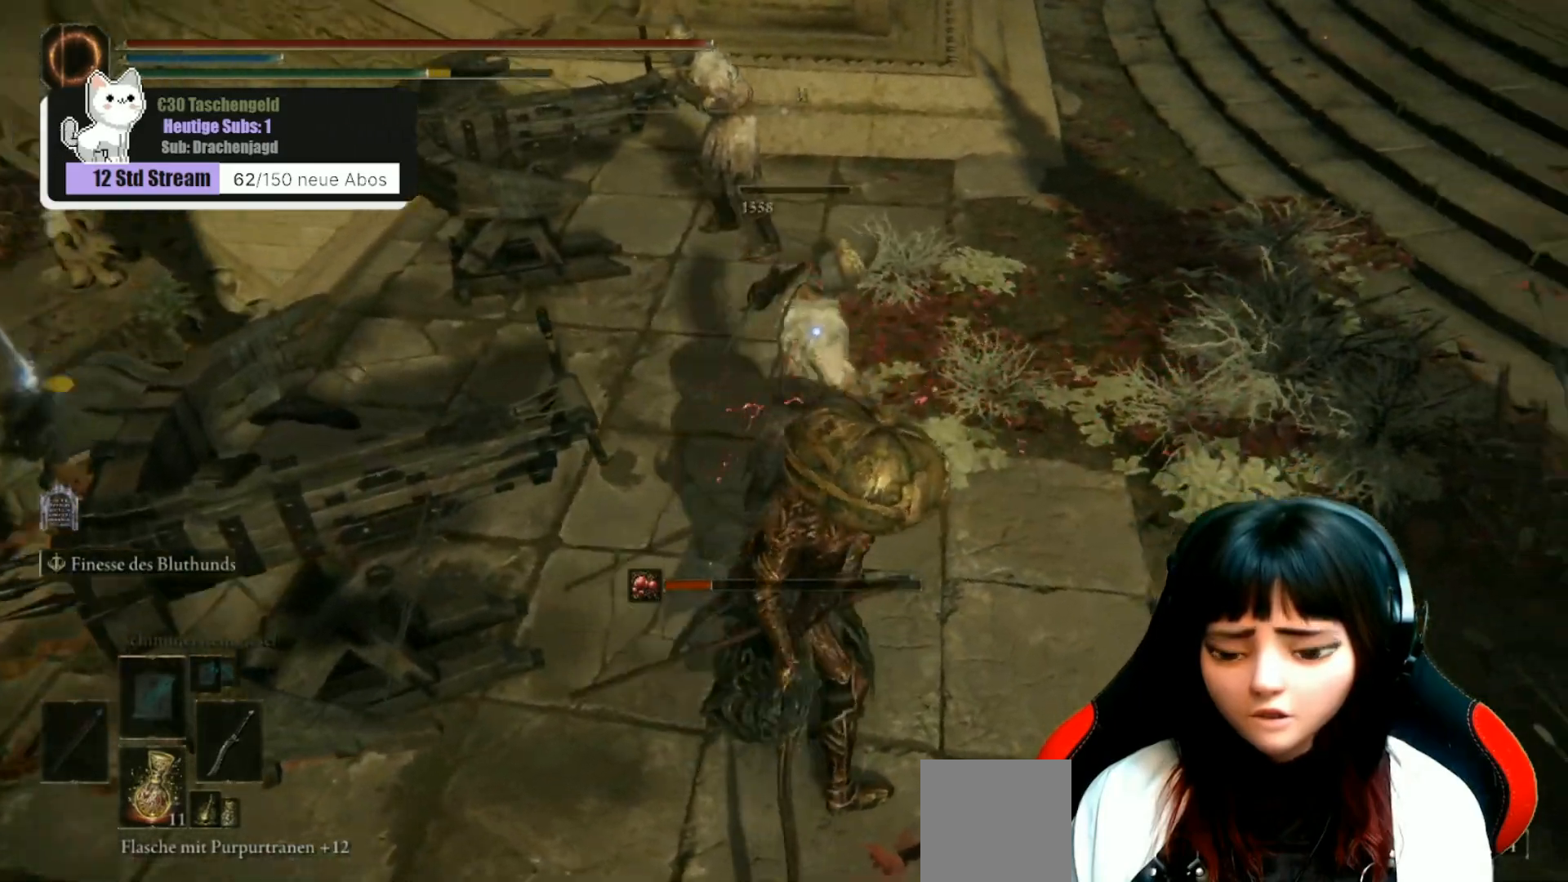
{"buttons": [], "left_stick": "up", "right_stick": "up-left", "events": [[333, "right_stick", "up-left"]]}
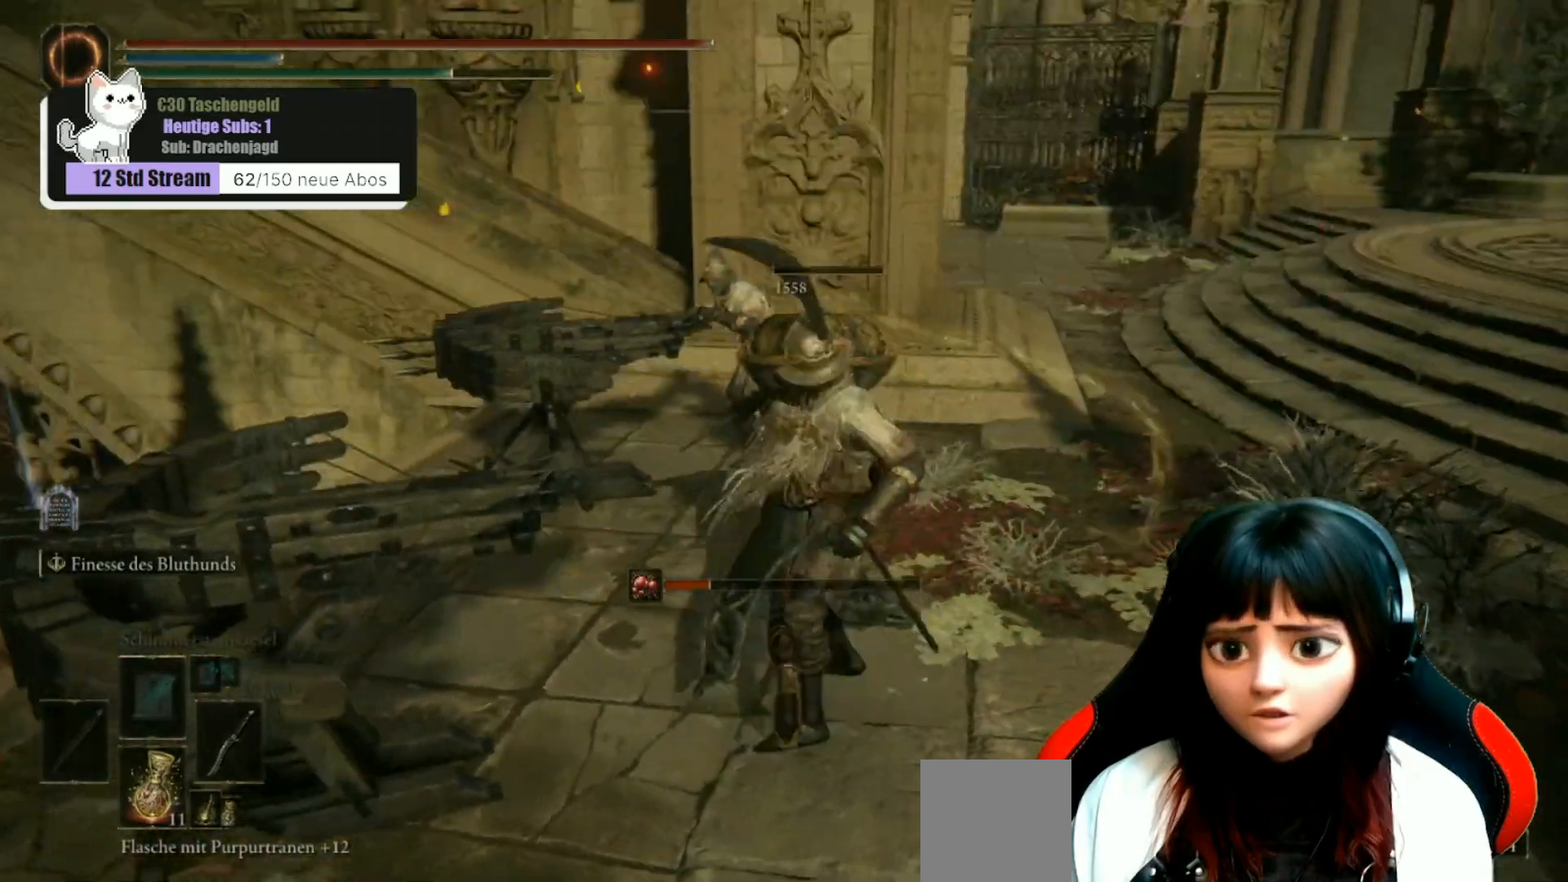
{"buttons": [], "left_stick": "up-right", "right_stick": "center", "events": [[67, "right_stick", "left"], [133, "R1", "down"], [267, "R1", "up"], [267, "right_stick", "center"], [300, "left_stick", "up-right"]]}
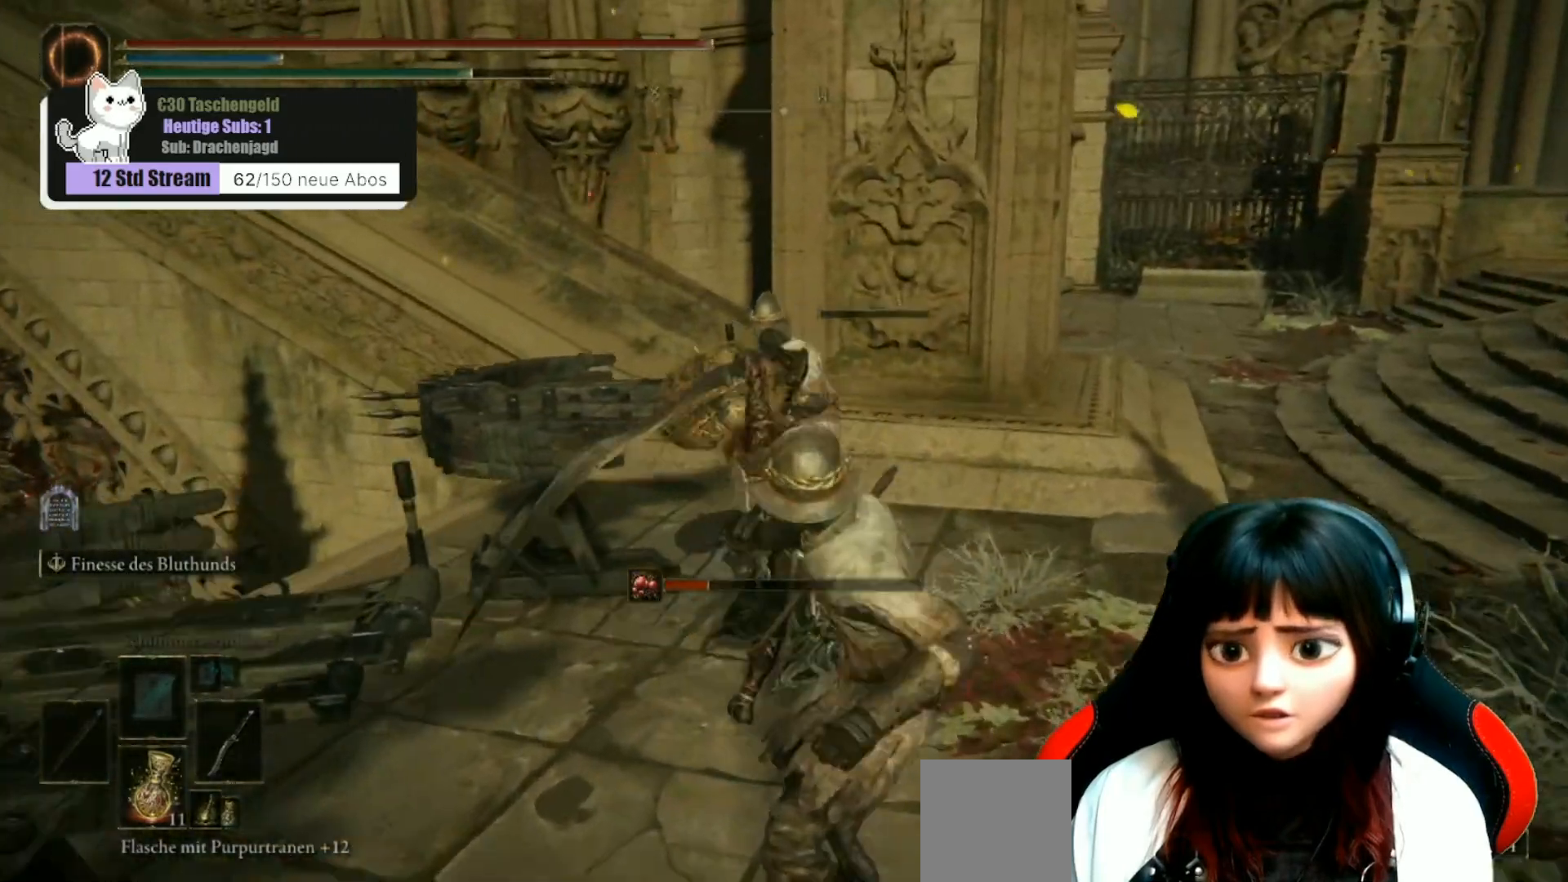
{"buttons": [], "left_stick": "up-right", "right_stick": "center", "events": [[400, "R1", "down"], [500, "R1", "up"]]}
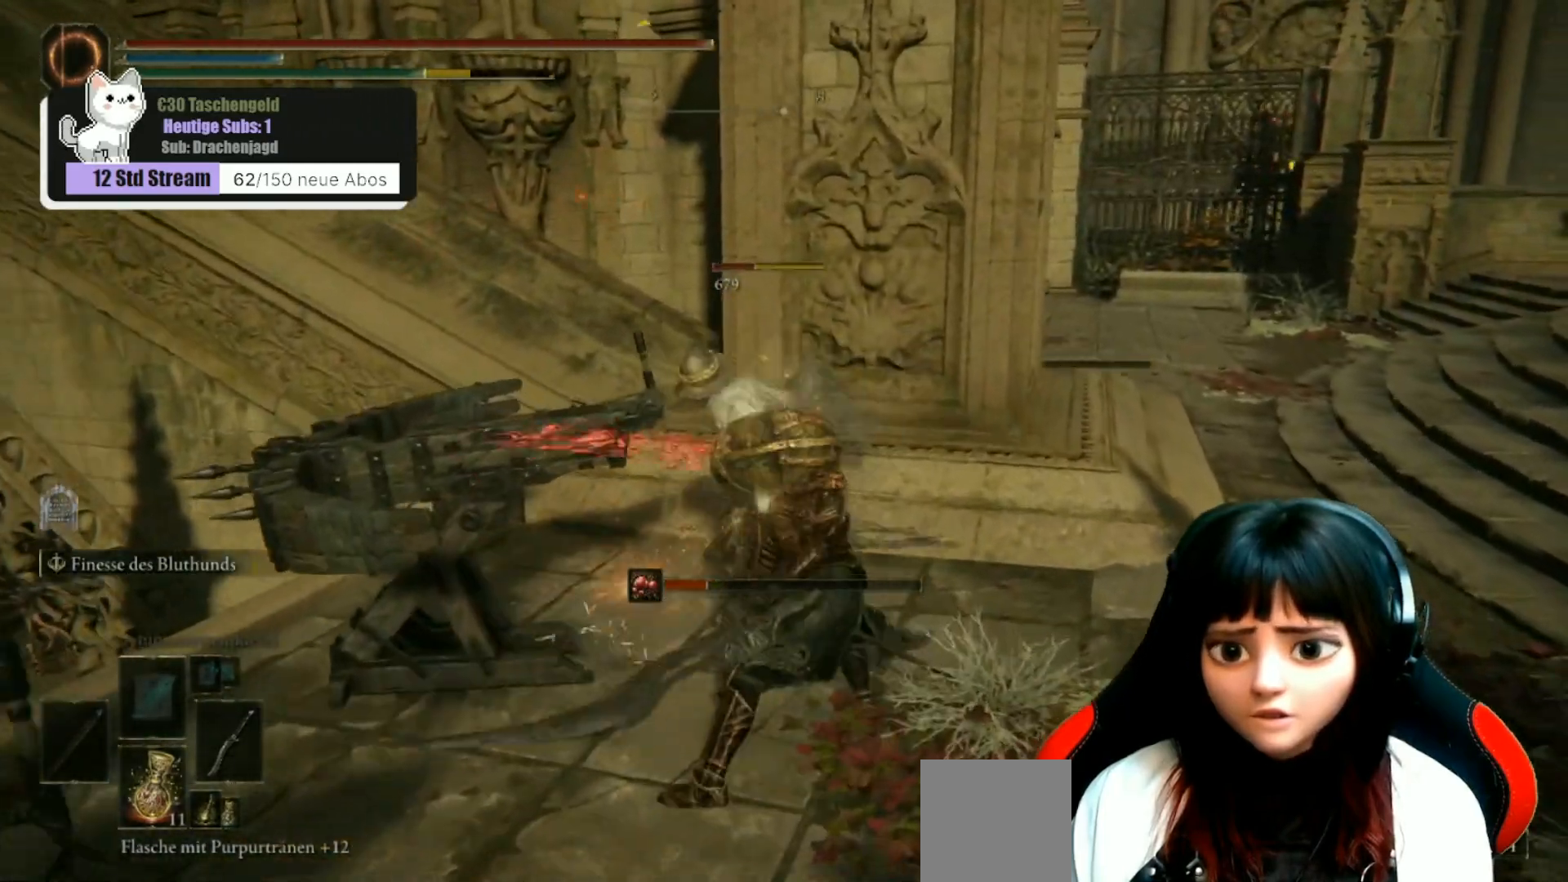
{"buttons": ["R1"], "left_stick": "up-right", "right_stick": "center", "events": [[100, "R1", "down"], [200, "R1", "up"], [300, "R1", "down"], [400, "R1", "up"], [500, "R1", "down"]]}
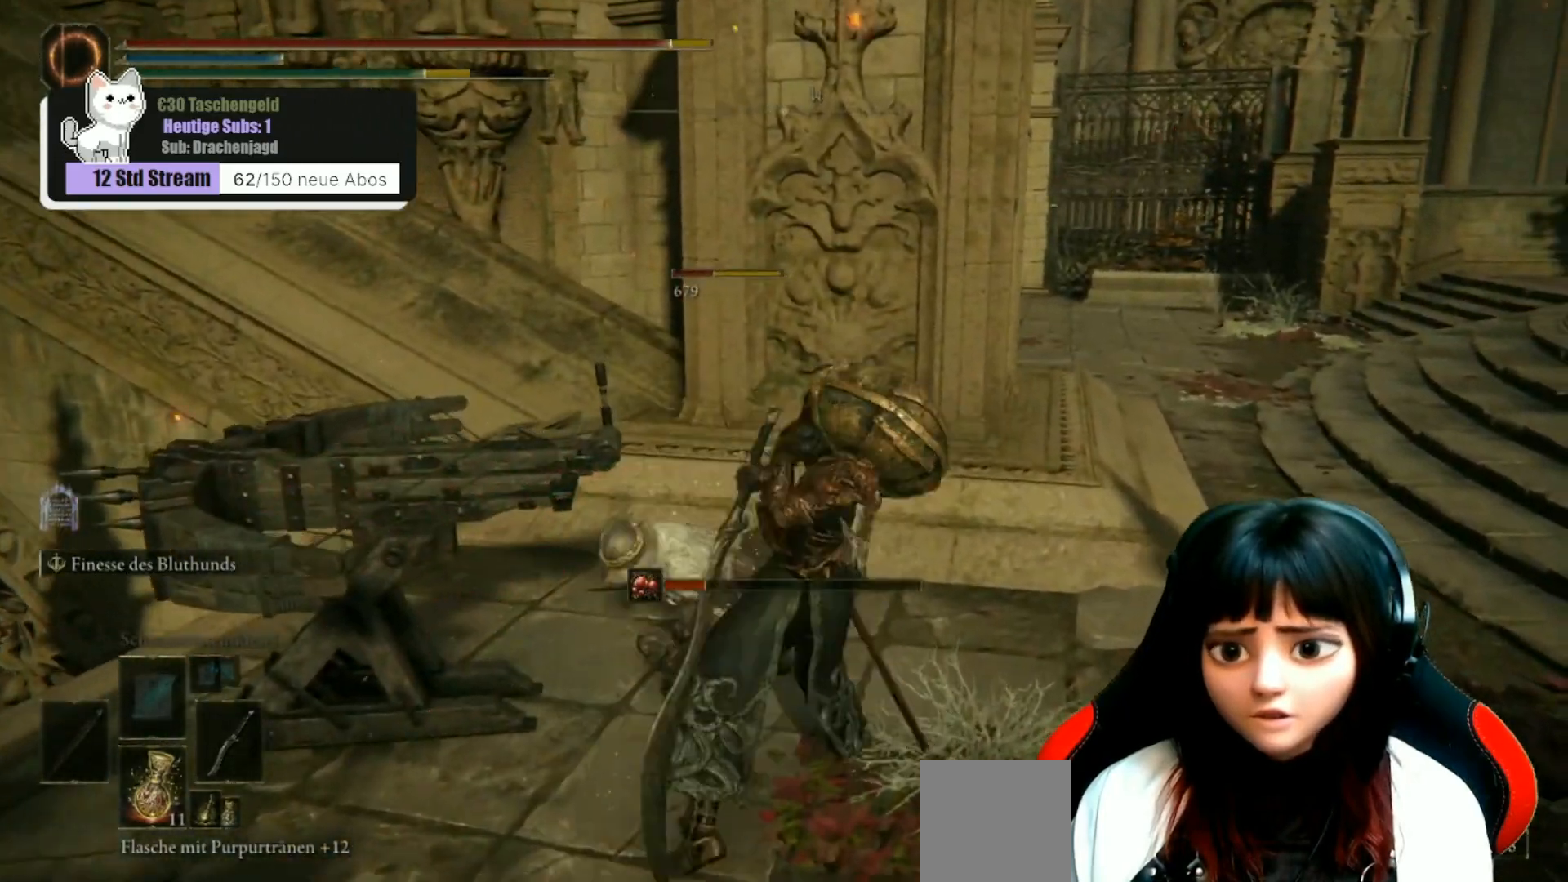
{"buttons": [], "left_stick": "up-left", "right_stick": "left", "events": [[100, "R1", "up"], [100, "left_stick", "up"], [200, "R1", "down"], [300, "R1", "up"], [333, "left_stick", "up-left"], [433, "right_stick", "left"]]}
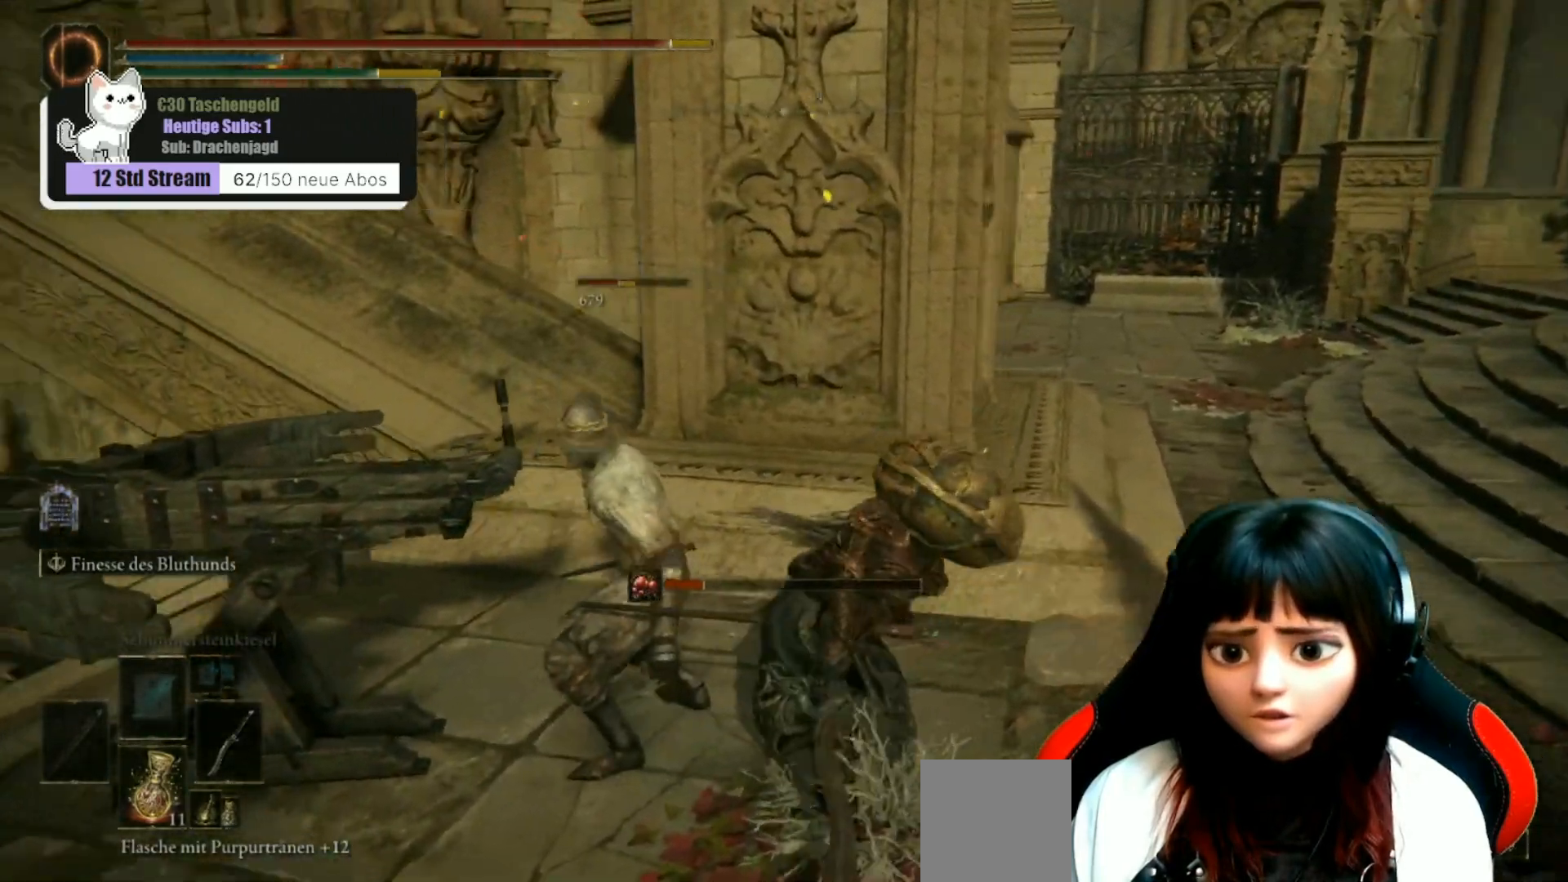
{"buttons": ["R1"], "left_stick": "up-left", "right_stick": "center", "events": [[100, "R1", "down"], [200, "R1", "up"], [267, "R1", "down"], [367, "R1", "up"], [467, "R1", "down"], [500, "right_stick", "center"]]}
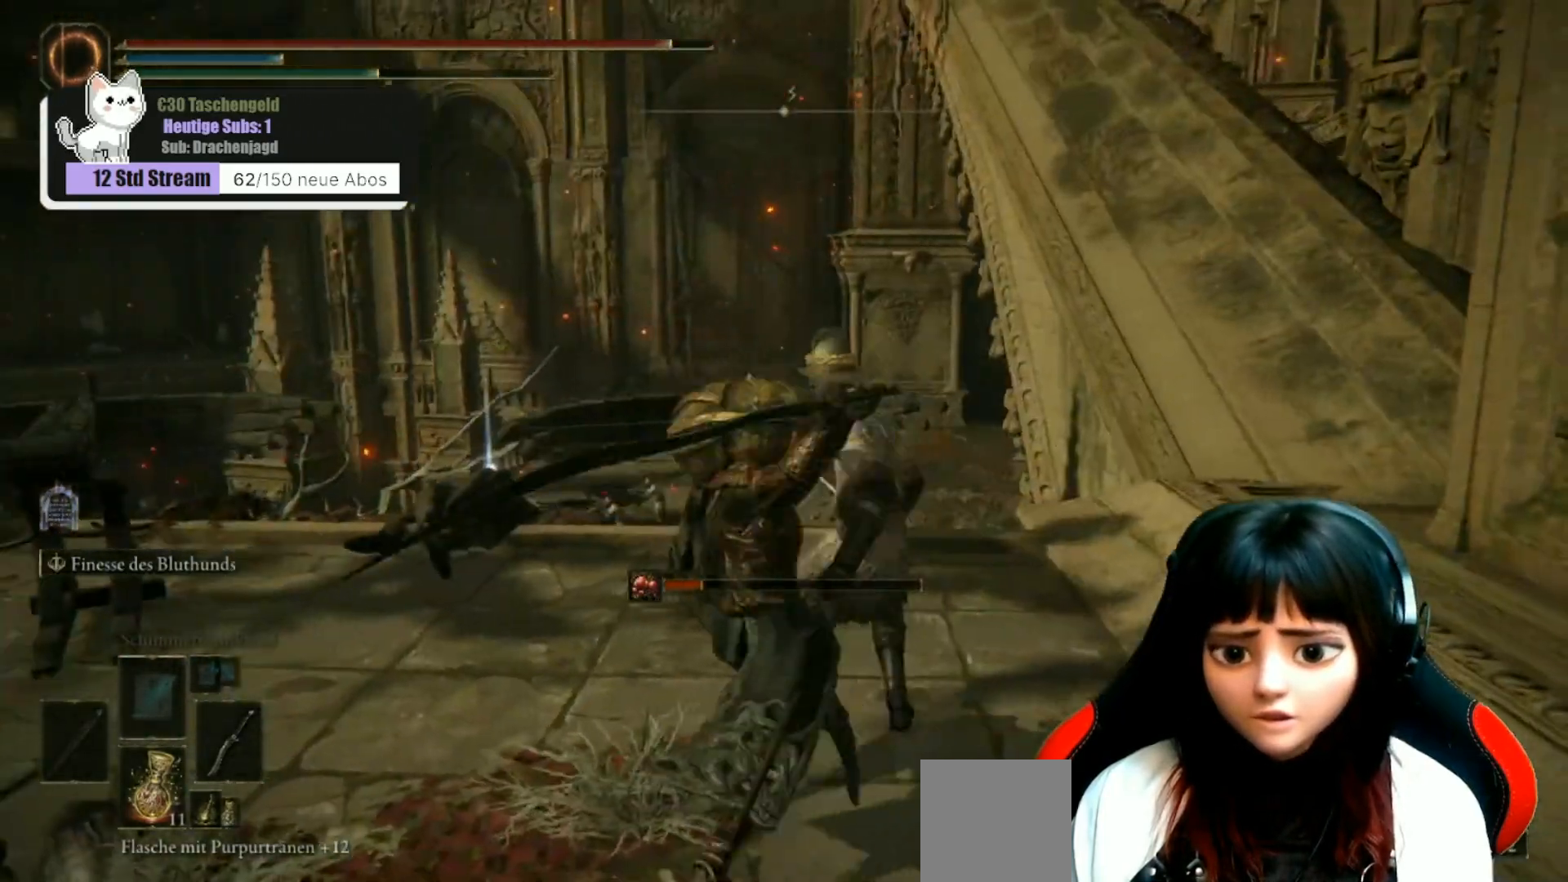
{"buttons": [], "left_stick": "center", "right_stick": "left", "events": [[33, "R1", "up"], [67, "left_stick", "center"], [267, "right_stick", "down-left"], [333, "right_stick", "left"]]}
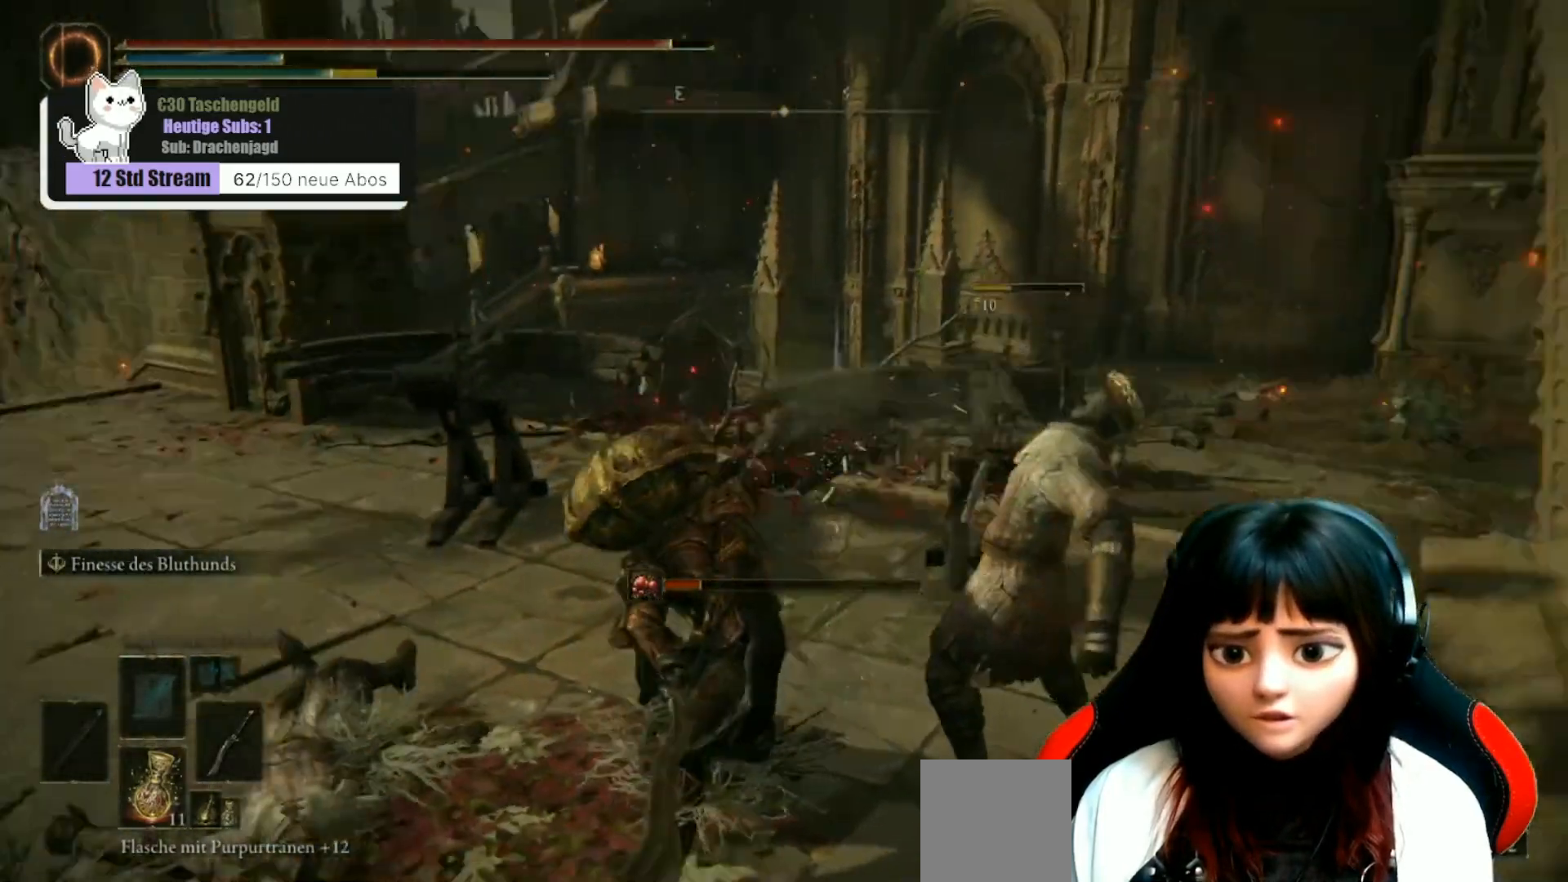
{"buttons": [], "left_stick": "center", "right_stick": "center", "events": [[267, "right_stick", "center"]]}
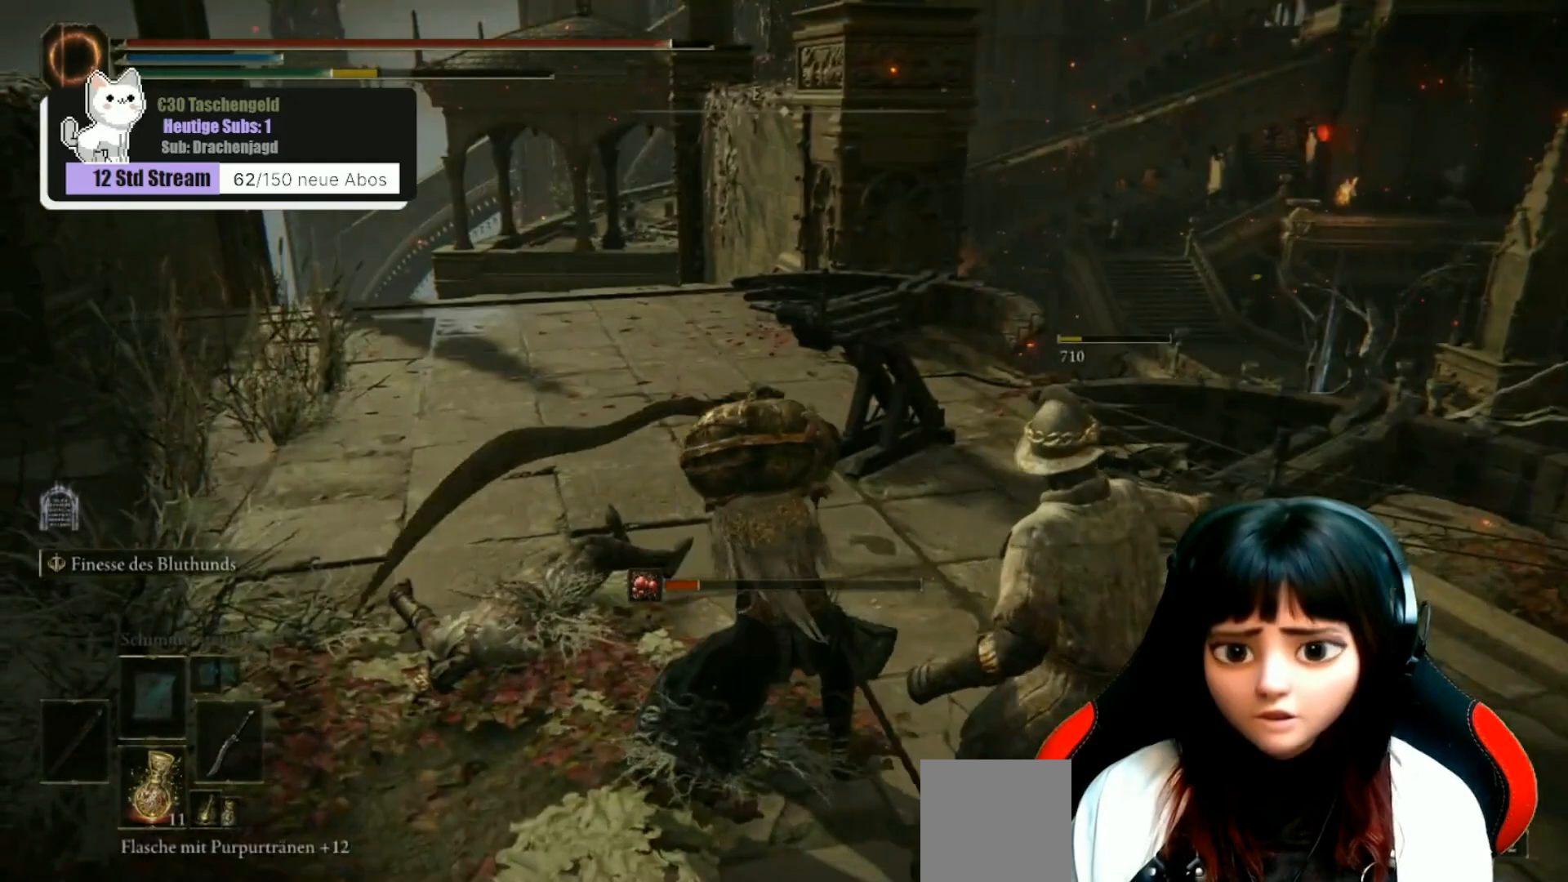
{"buttons": [], "left_stick": "center", "right_stick": "left", "events": [[167, "right_stick", "left"], [233, "left_stick", "left"], [433, "left_stick", "center"]]}
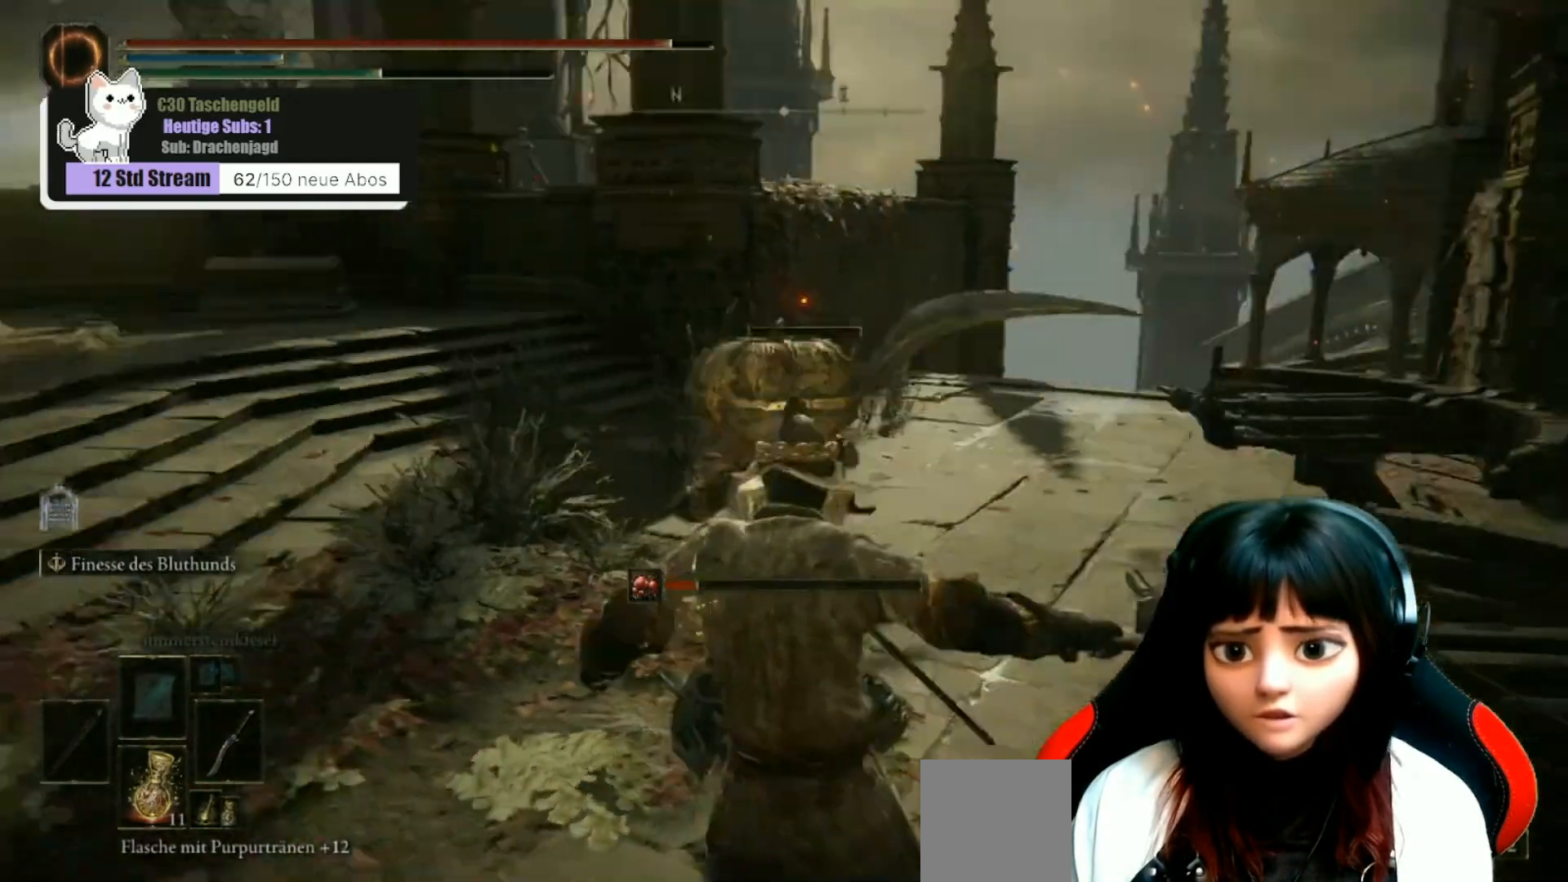
{"buttons": [], "left_stick": "center", "right_stick": "center", "events": [[233, "right_stick", "center"]]}
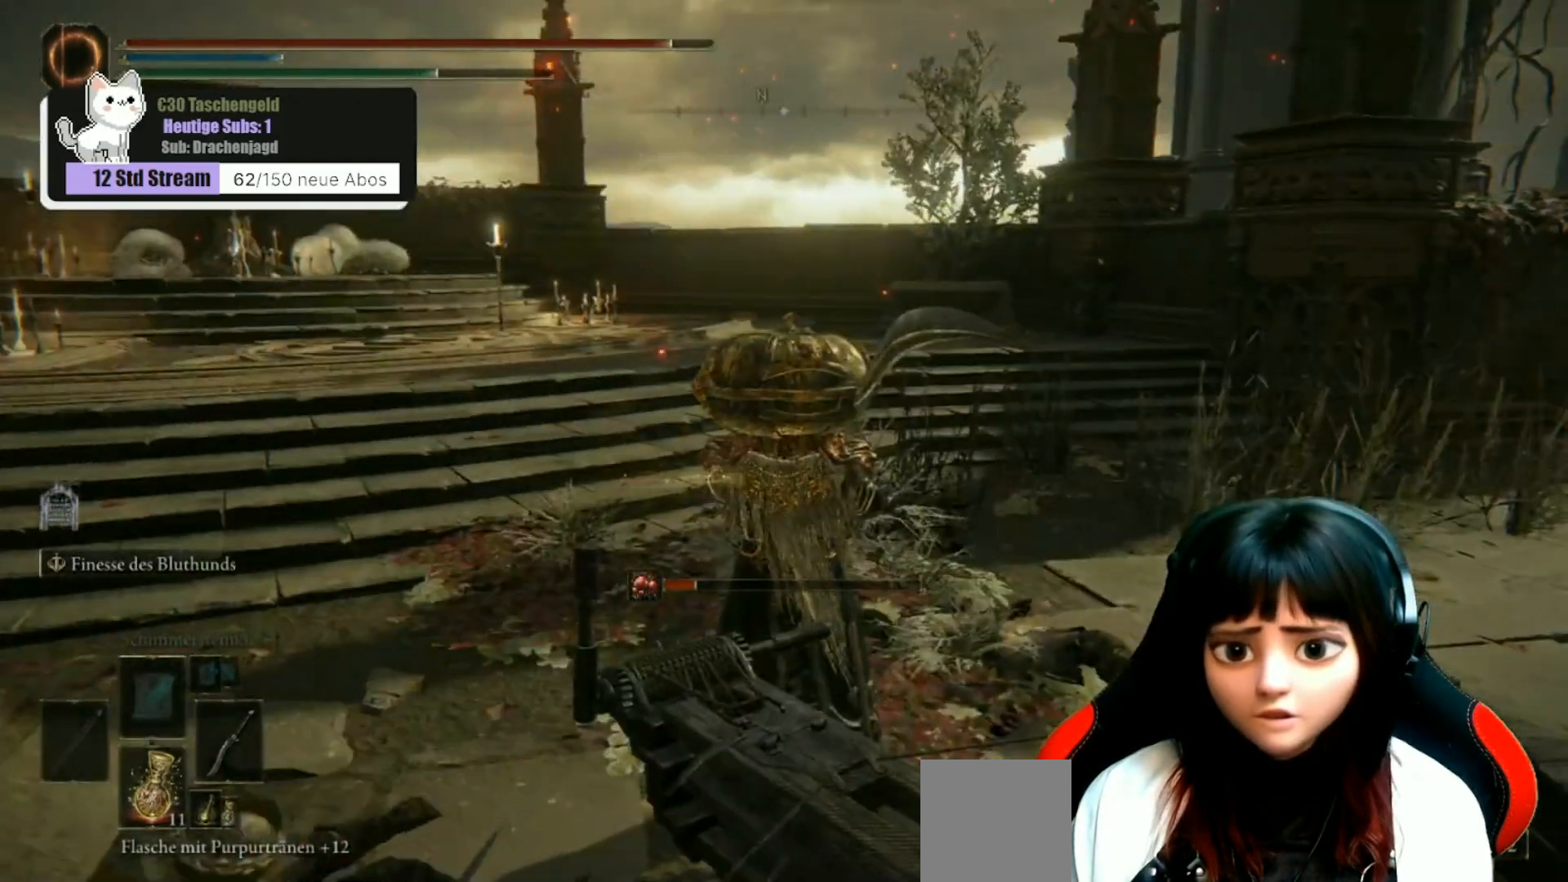
{"buttons": [], "left_stick": "center", "right_stick": "center", "events": [[100, "right_stick", "left"], [333, "right_stick", "center"]]}
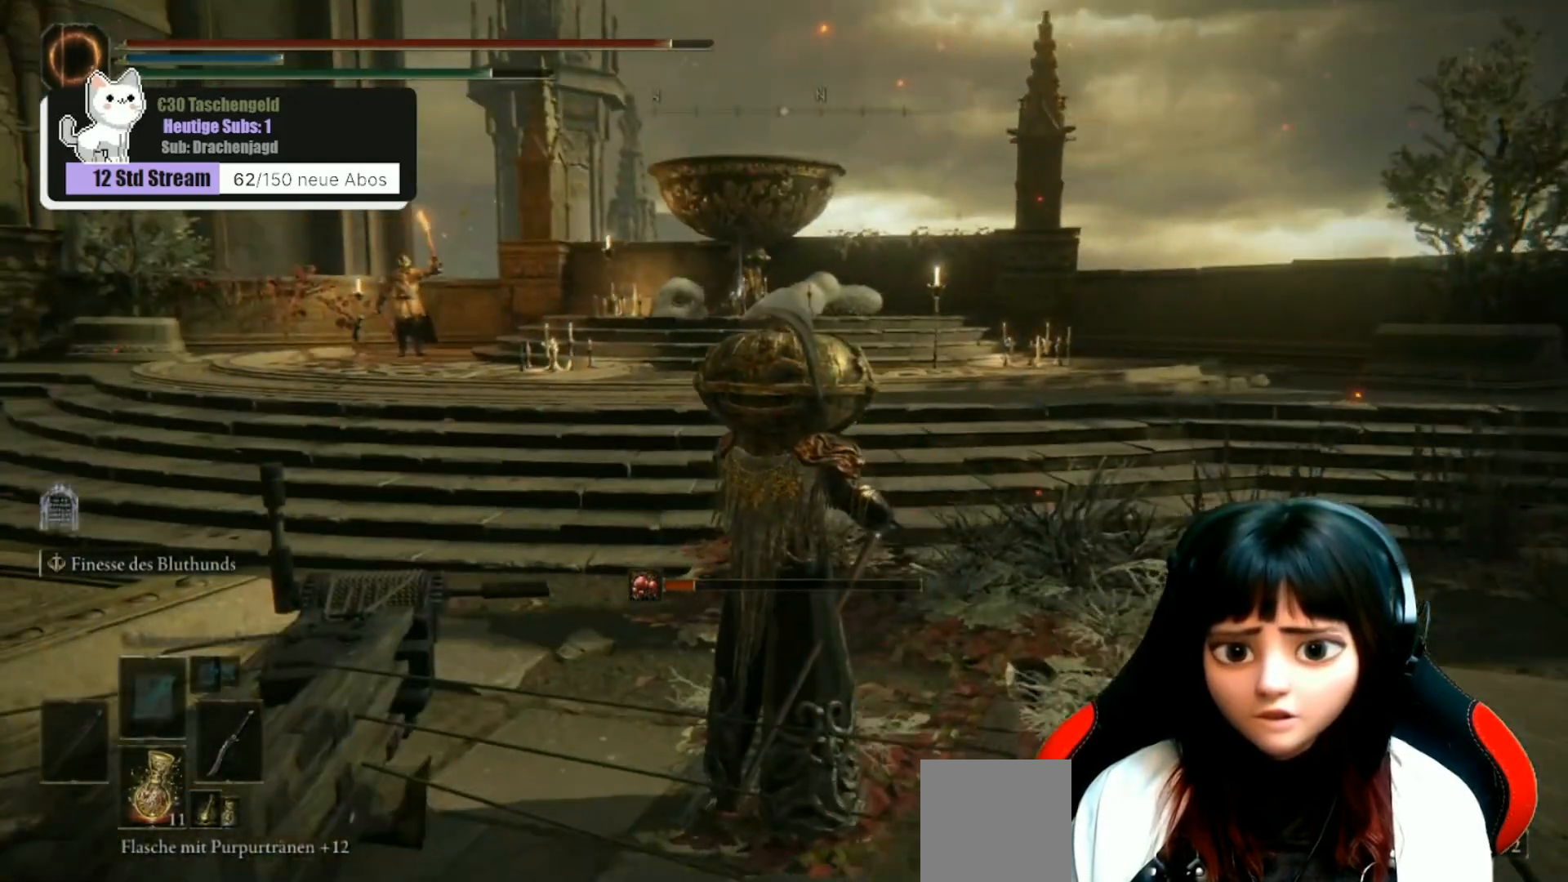
{"buttons": [], "left_stick": "center", "right_stick": "left", "events": [[400, "right_stick", "left"]]}
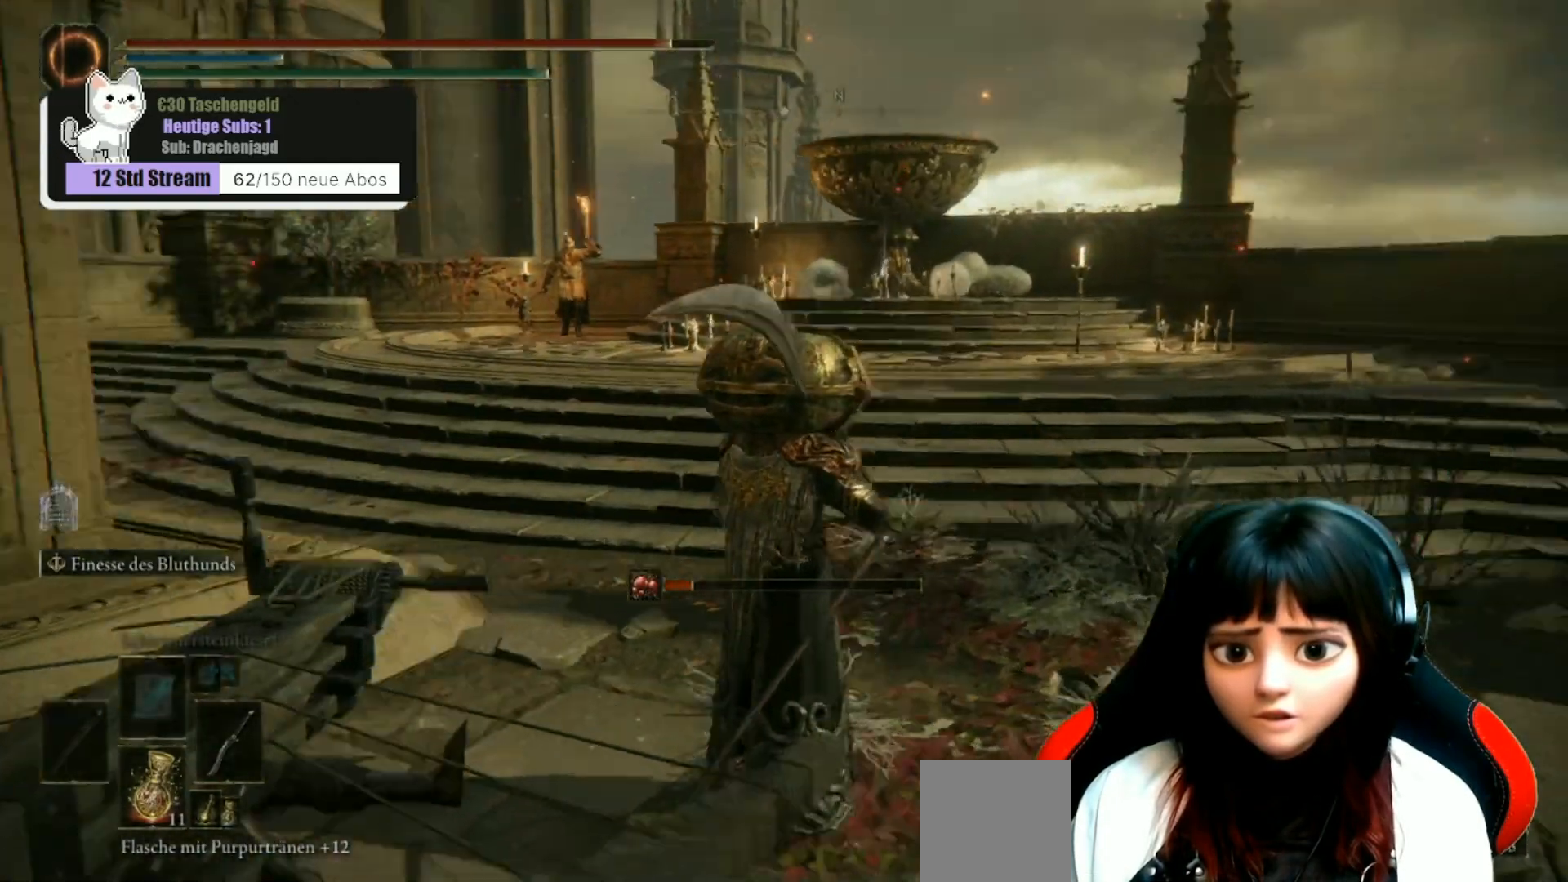
{"buttons": [], "left_stick": "up", "right_stick": "center", "events": [[100, "right_stick", "center"], [267, "R3", "down"], [267, "left_stick", "up-right"], [333, "left_stick", "up"], [367, "R3", "up"]]}
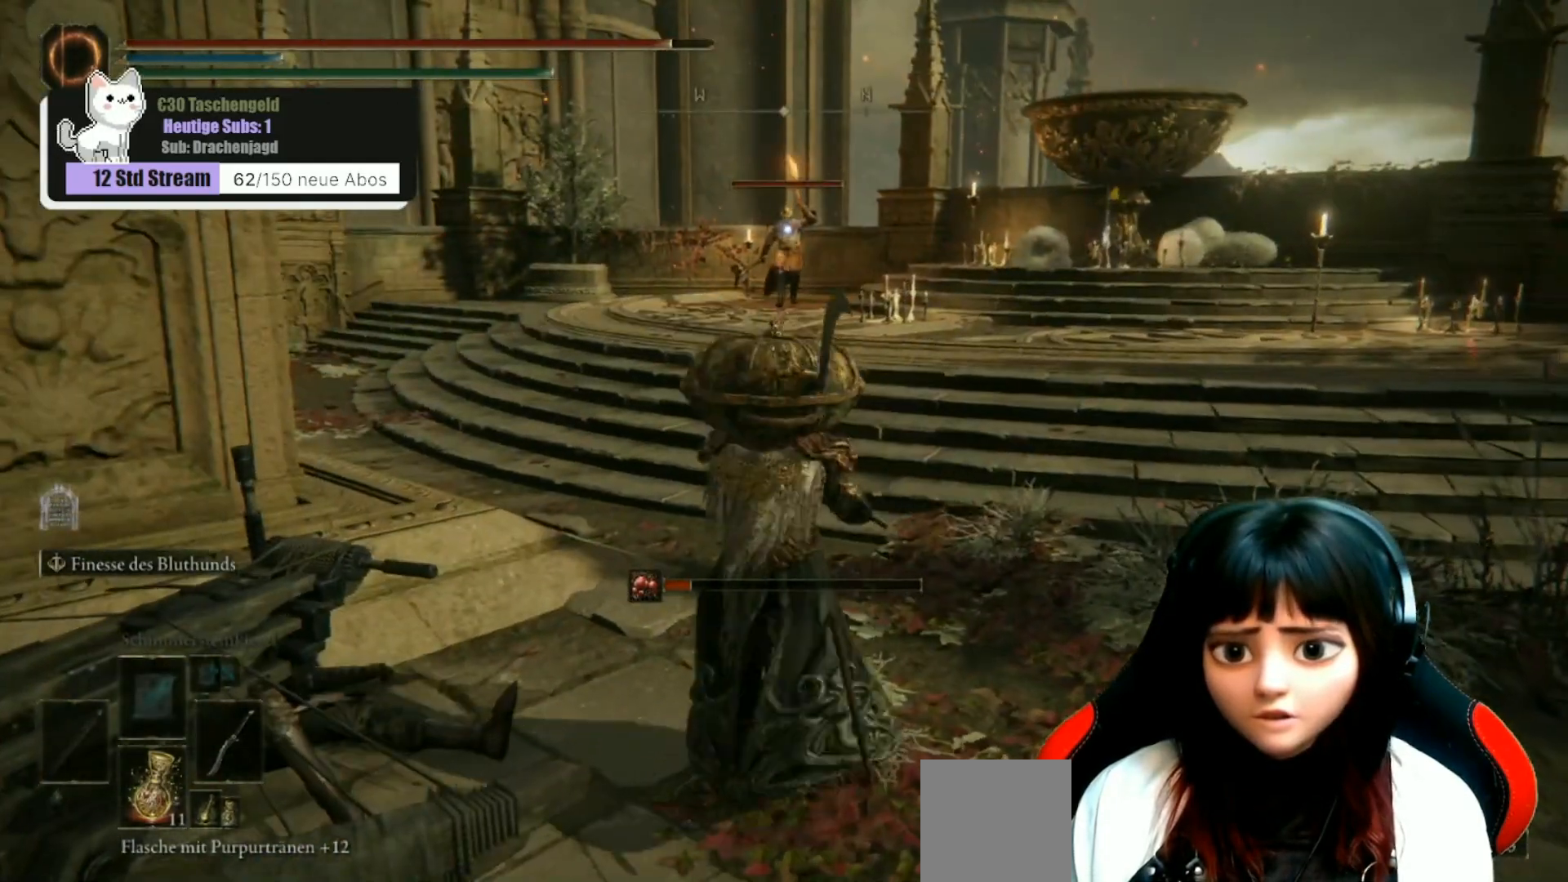
{"buttons": [], "left_stick": "up-right", "right_stick": "left", "events": [[233, "left_stick", "up-right"], [300, "right_stick", "left"]]}
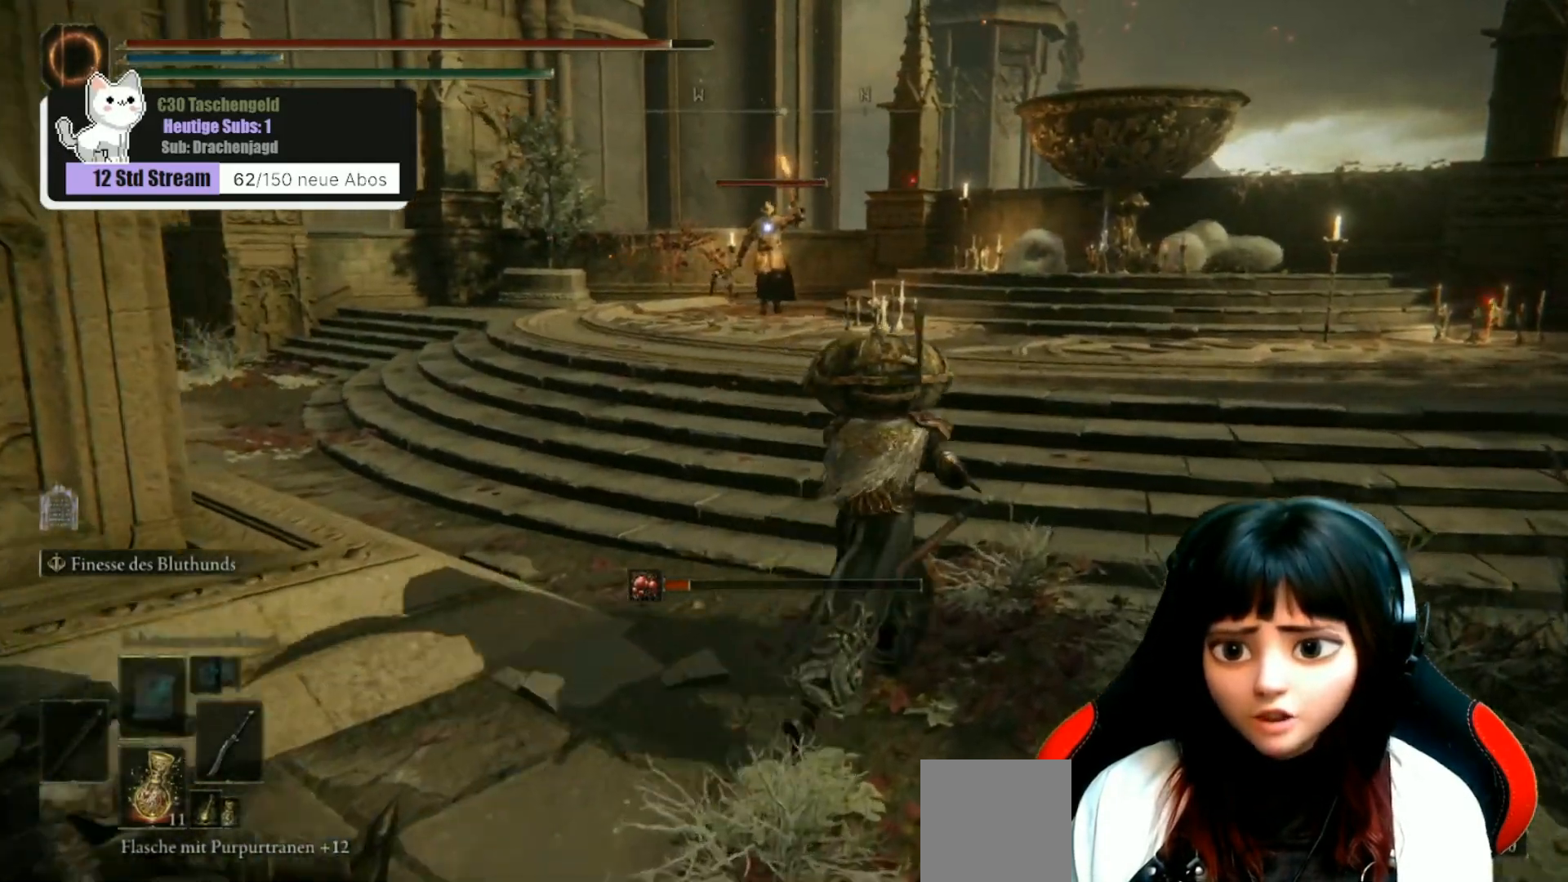
{"buttons": [], "left_stick": "up", "right_stick": "center", "events": [[133, "left_stick", "up"], [500, "right_stick", "center"]]}
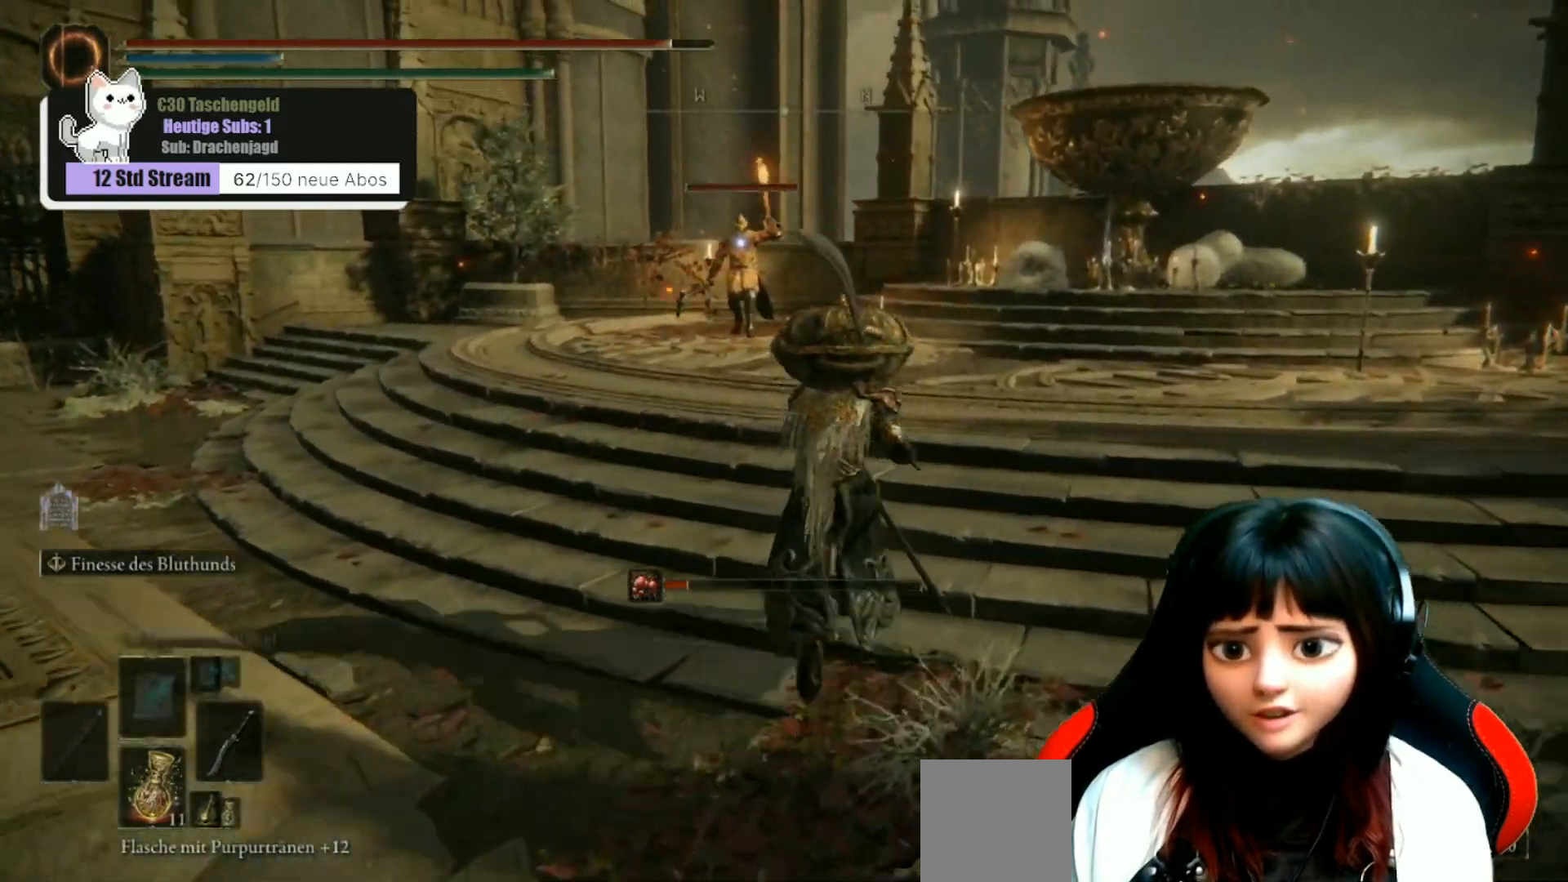
{"buttons": [], "left_stick": "up", "right_stick": "center", "events": []}
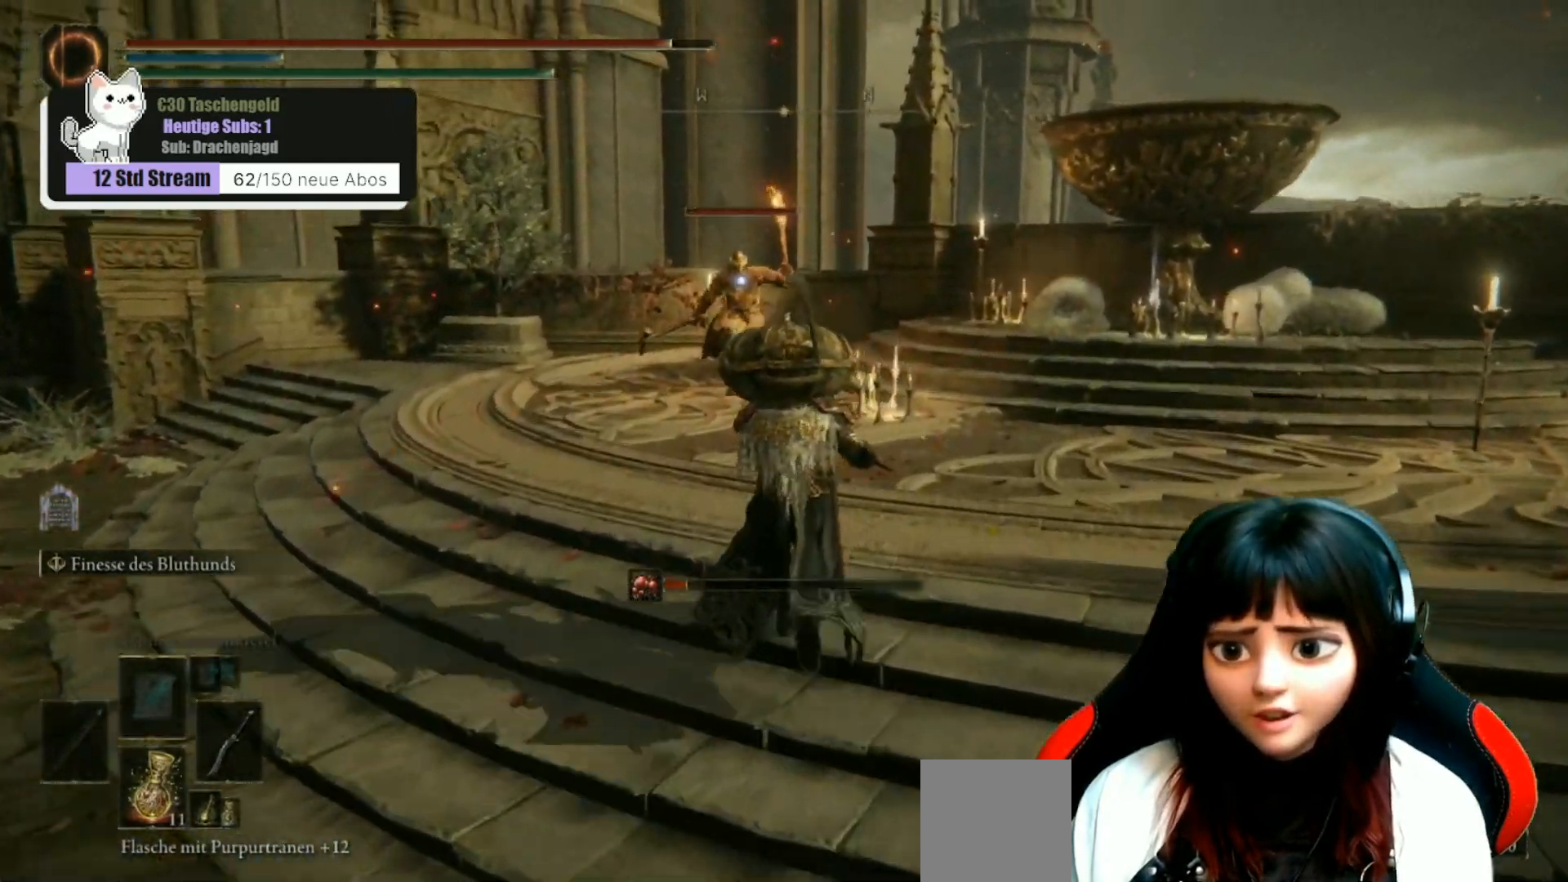
{"buttons": ["A"], "left_stick": "up", "right_stick": "center", "events": [[233, "A", "down"]]}